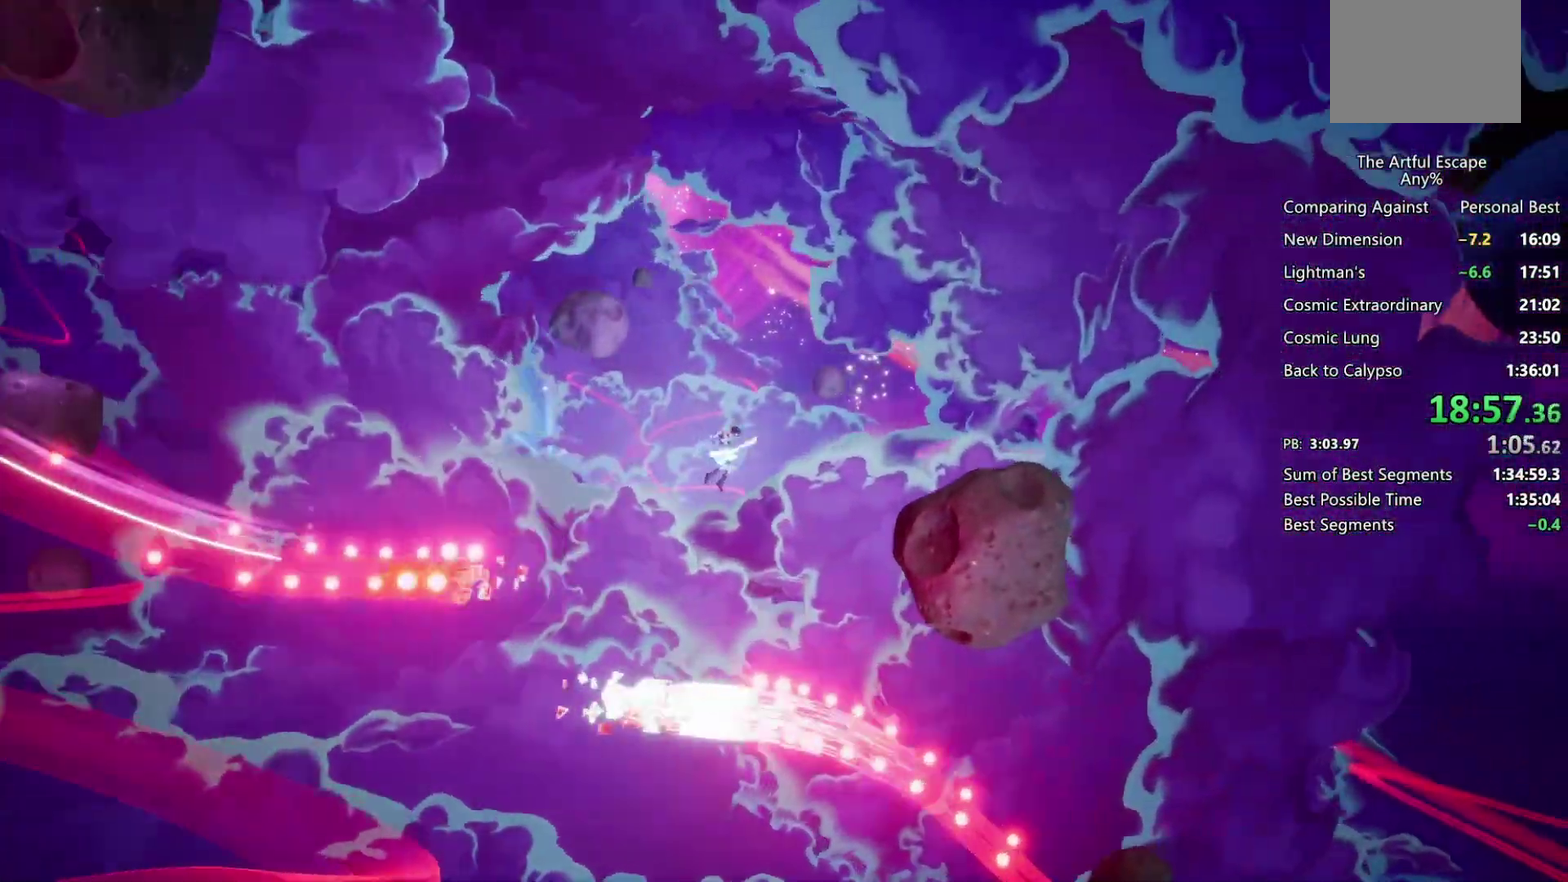
Gameplay with a controller (PlayStation layout); each line is a JSON object with the inputs held at the frame after it. "events" lists button and stick changes between this image and that frame as [ms after this image, input, new state], when the widget could be followed in between.
{"buttons": ["CIRCLE"], "left_stick": "right", "right_stick": "center", "events": []}
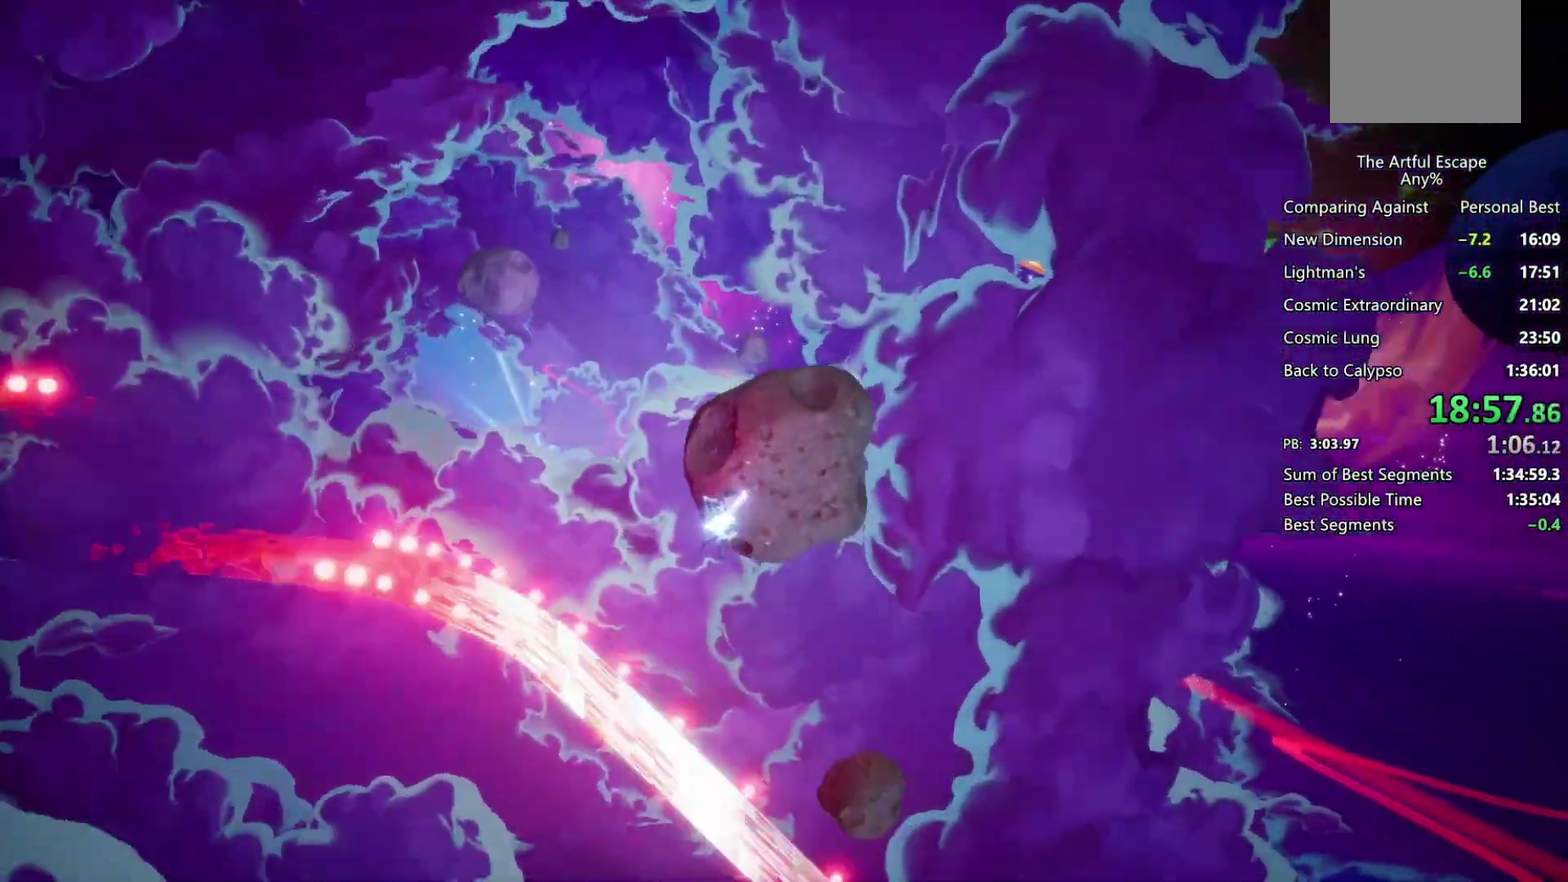
{"buttons": ["CIRCLE"], "left_stick": "right", "right_stick": "center", "events": []}
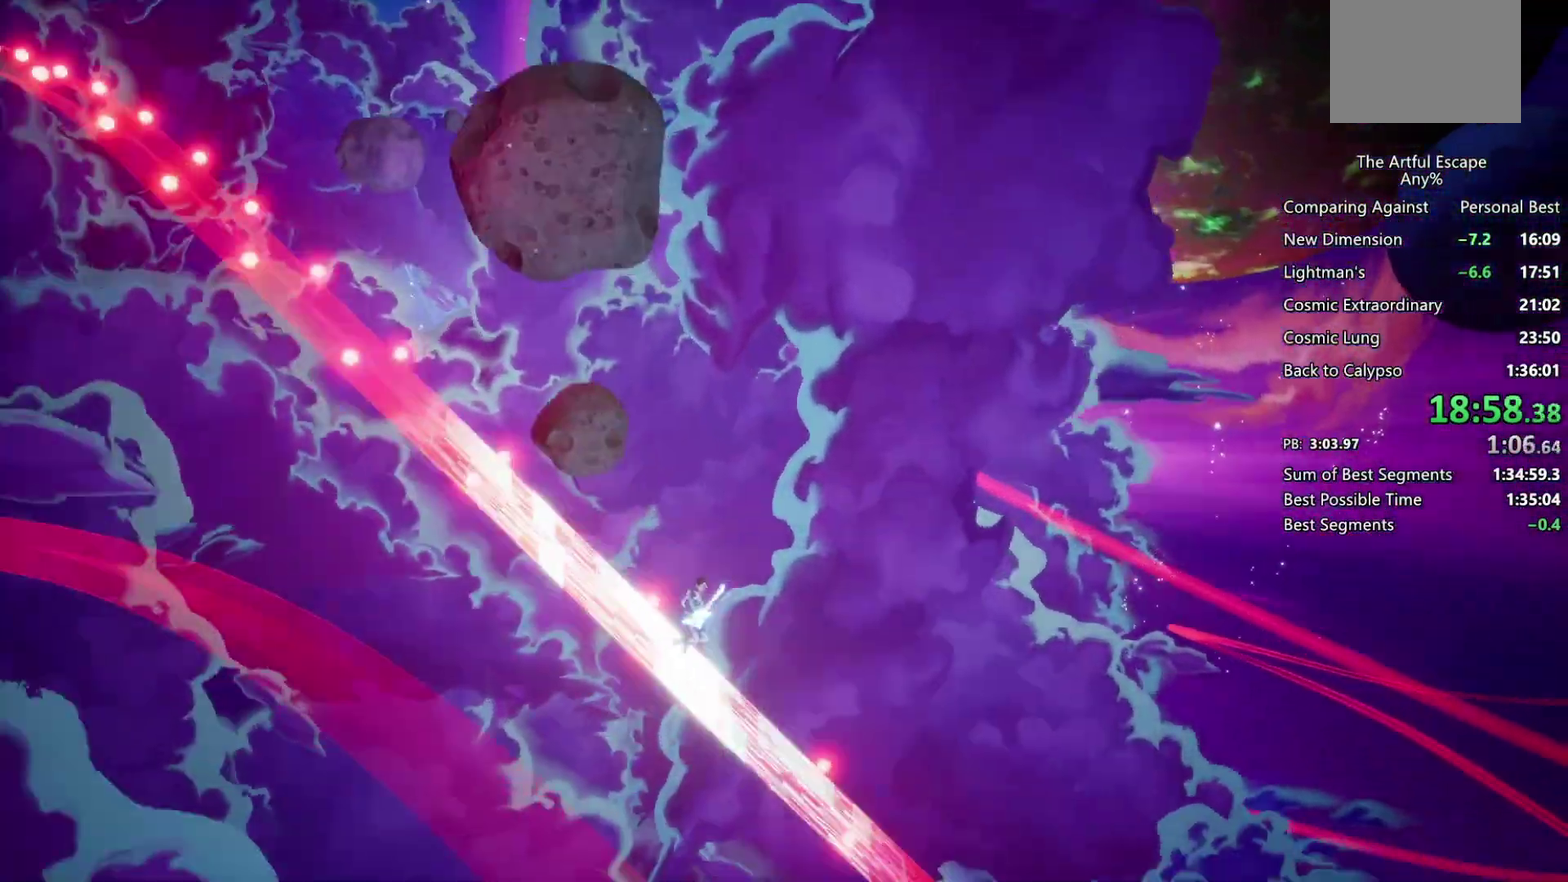
{"buttons": ["CIRCLE"], "left_stick": "right", "right_stick": "center", "events": []}
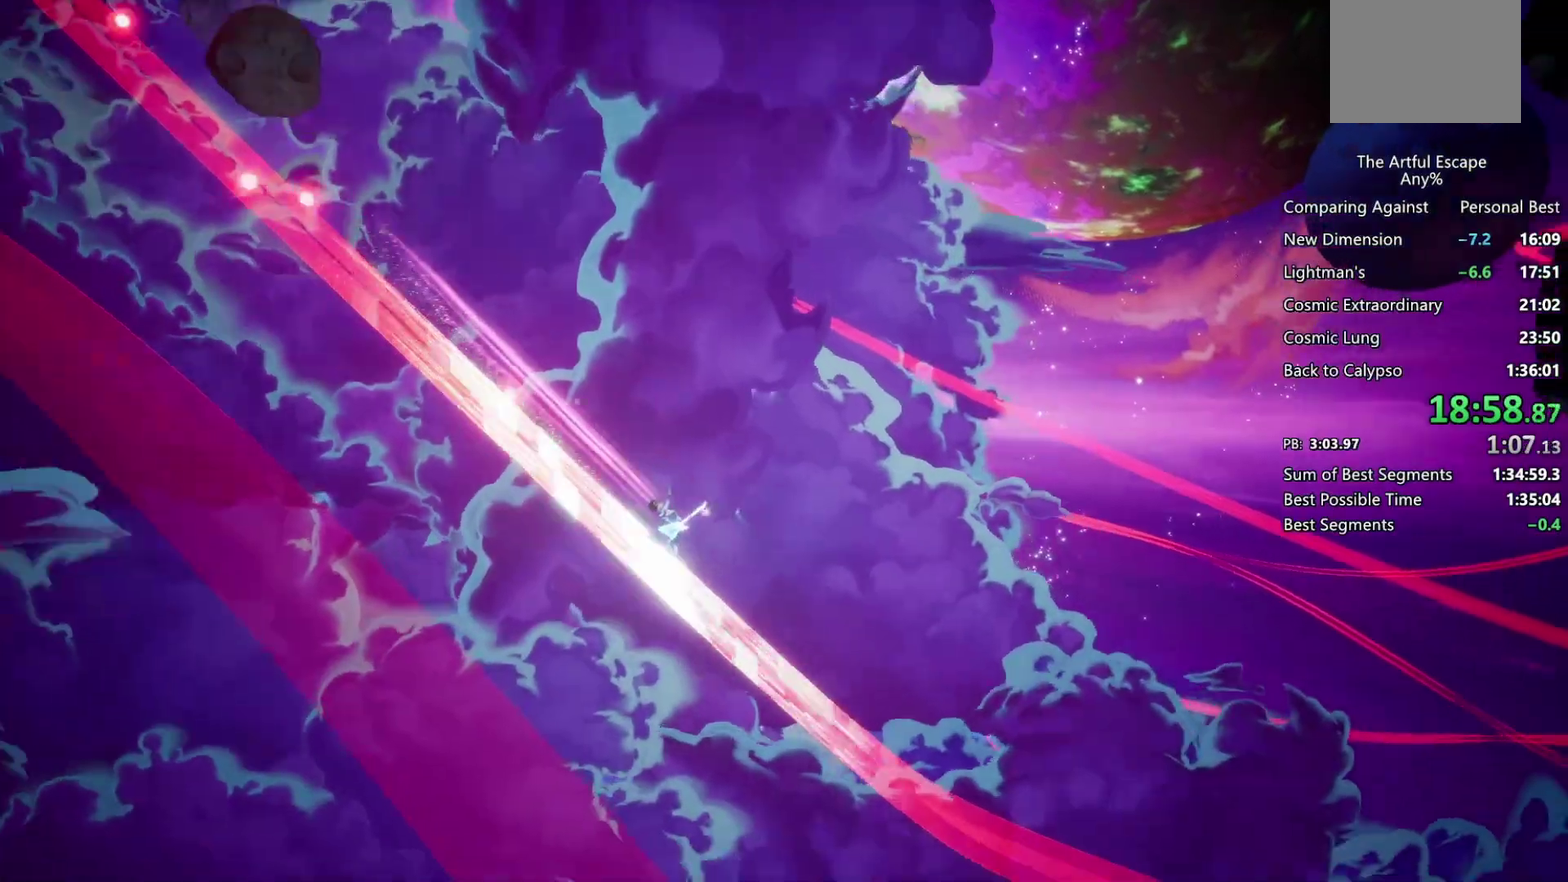
{"buttons": ["CIRCLE"], "left_stick": "right", "right_stick": "center", "events": []}
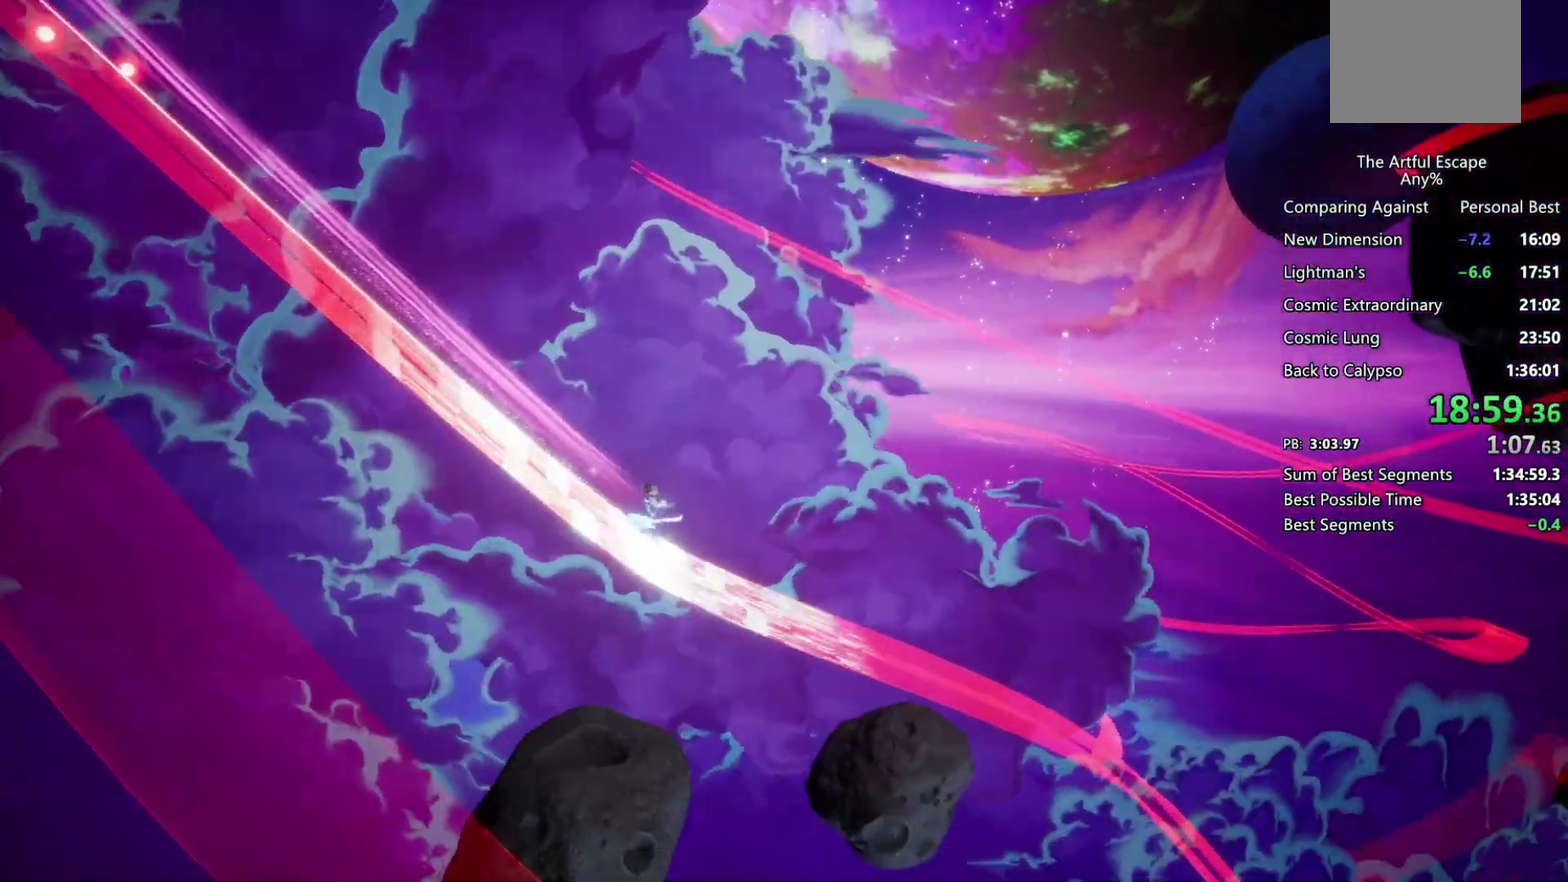
{"buttons": ["CIRCLE"], "left_stick": "right", "right_stick": "center", "events": []}
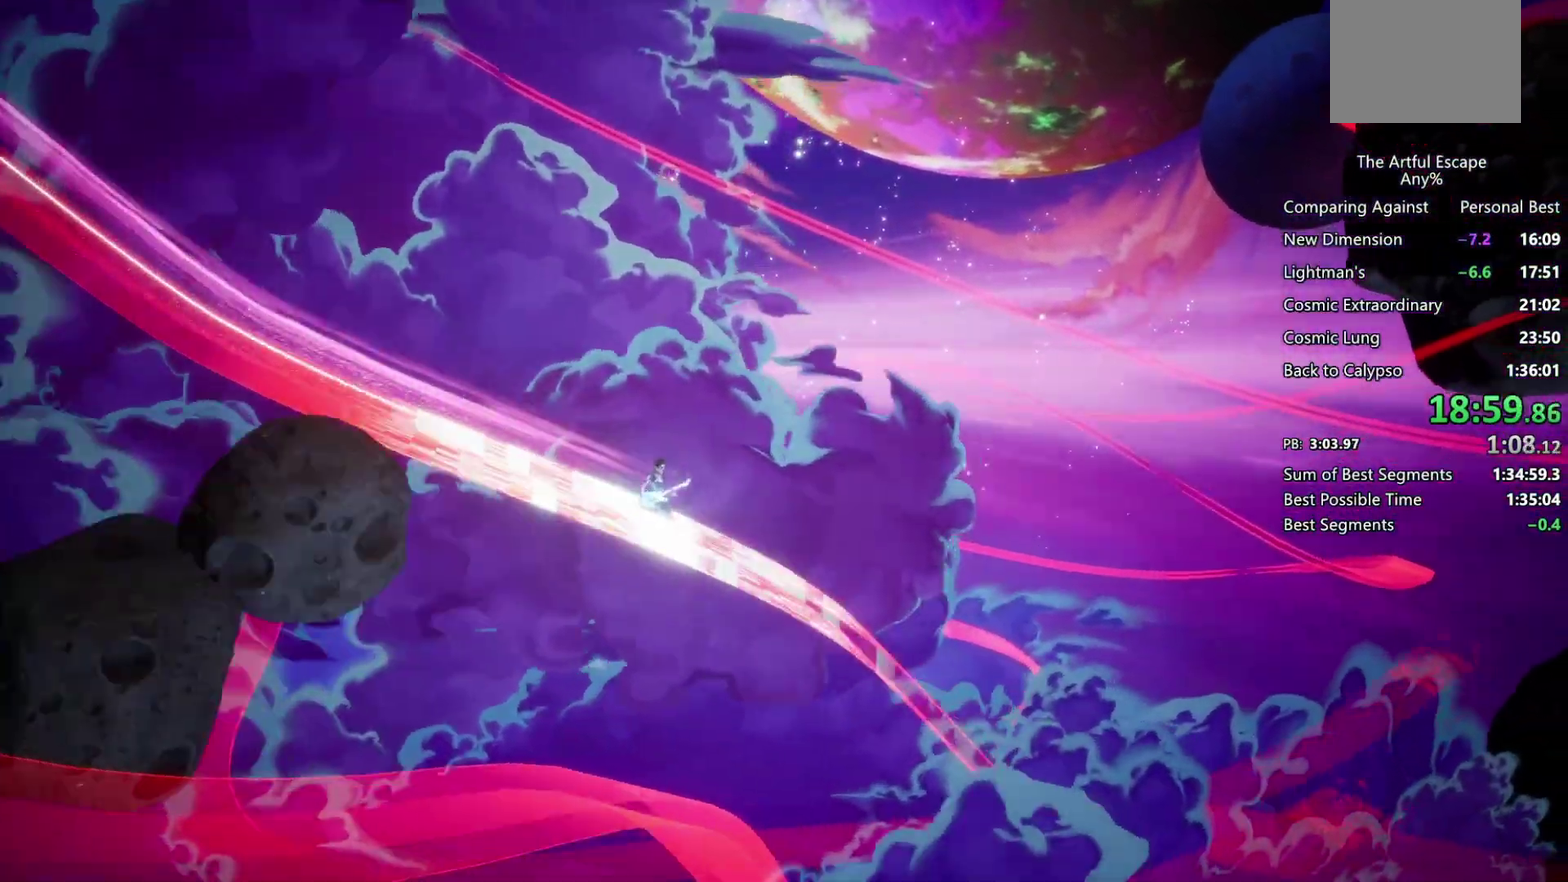
{"buttons": ["CIRCLE"], "left_stick": "right", "right_stick": "center", "events": []}
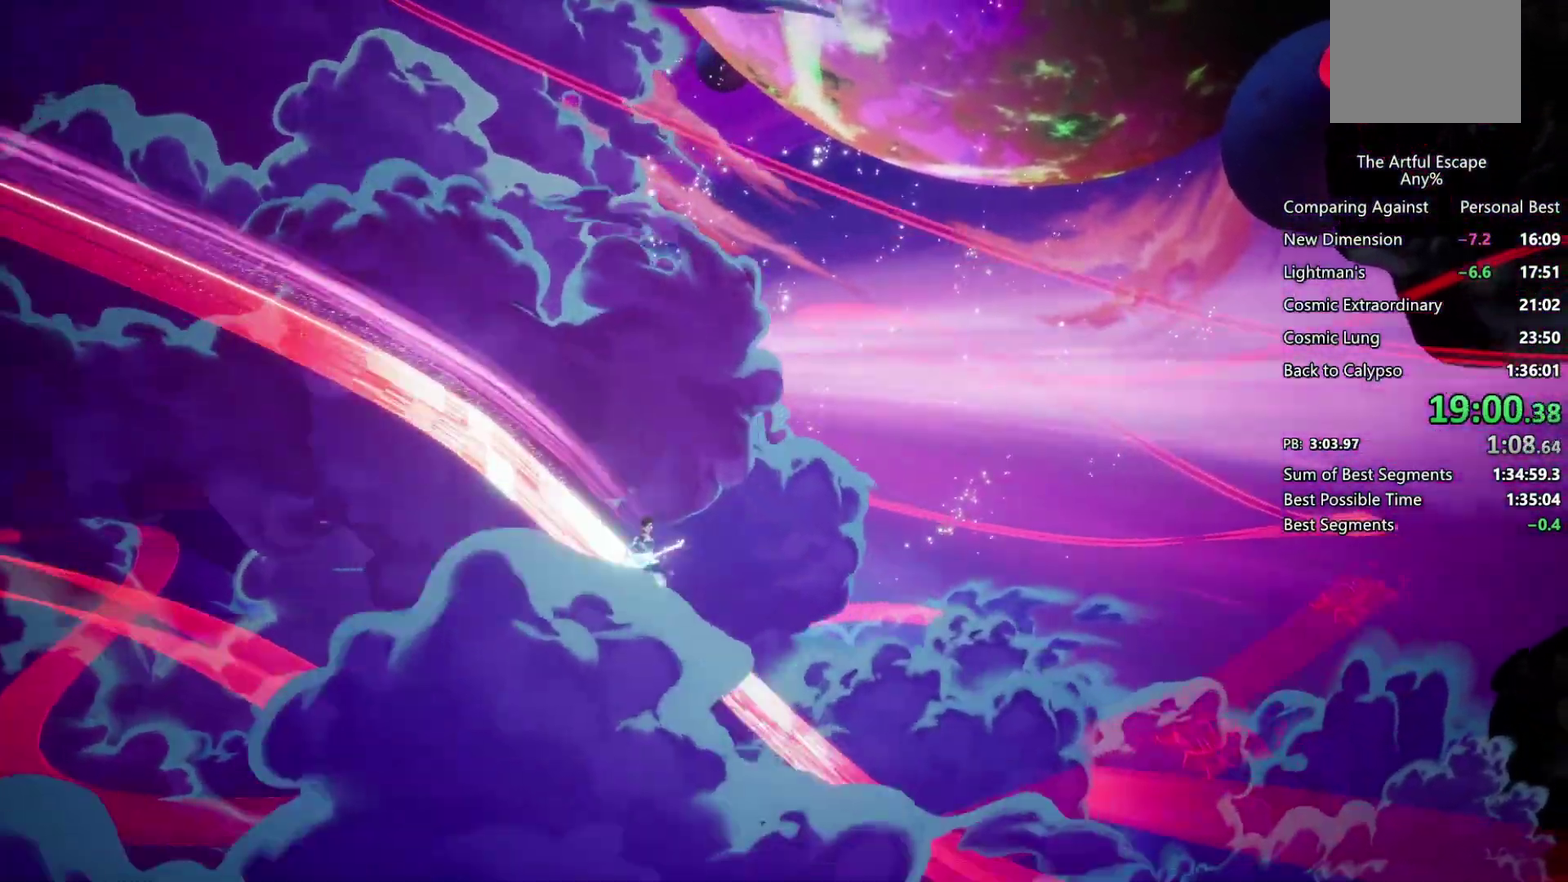
{"buttons": ["CIRCLE"], "left_stick": "right", "right_stick": "center", "events": []}
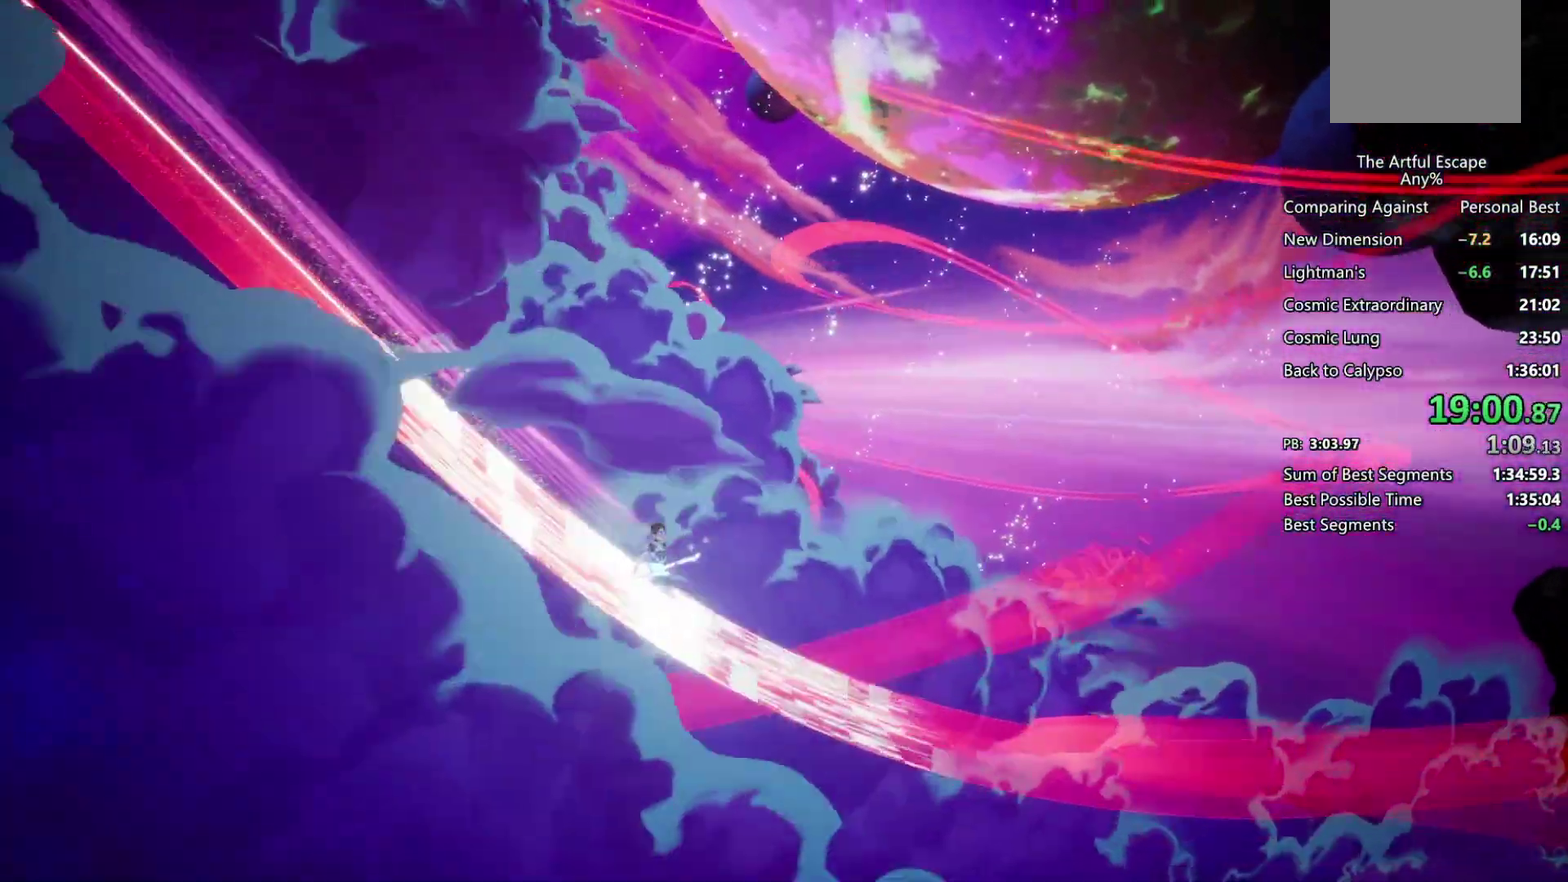
{"buttons": ["CROSS"], "left_stick": "right", "right_stick": "center", "events": [[400, "CIRCLE", "up"], [433, "CROSS", "down"]]}
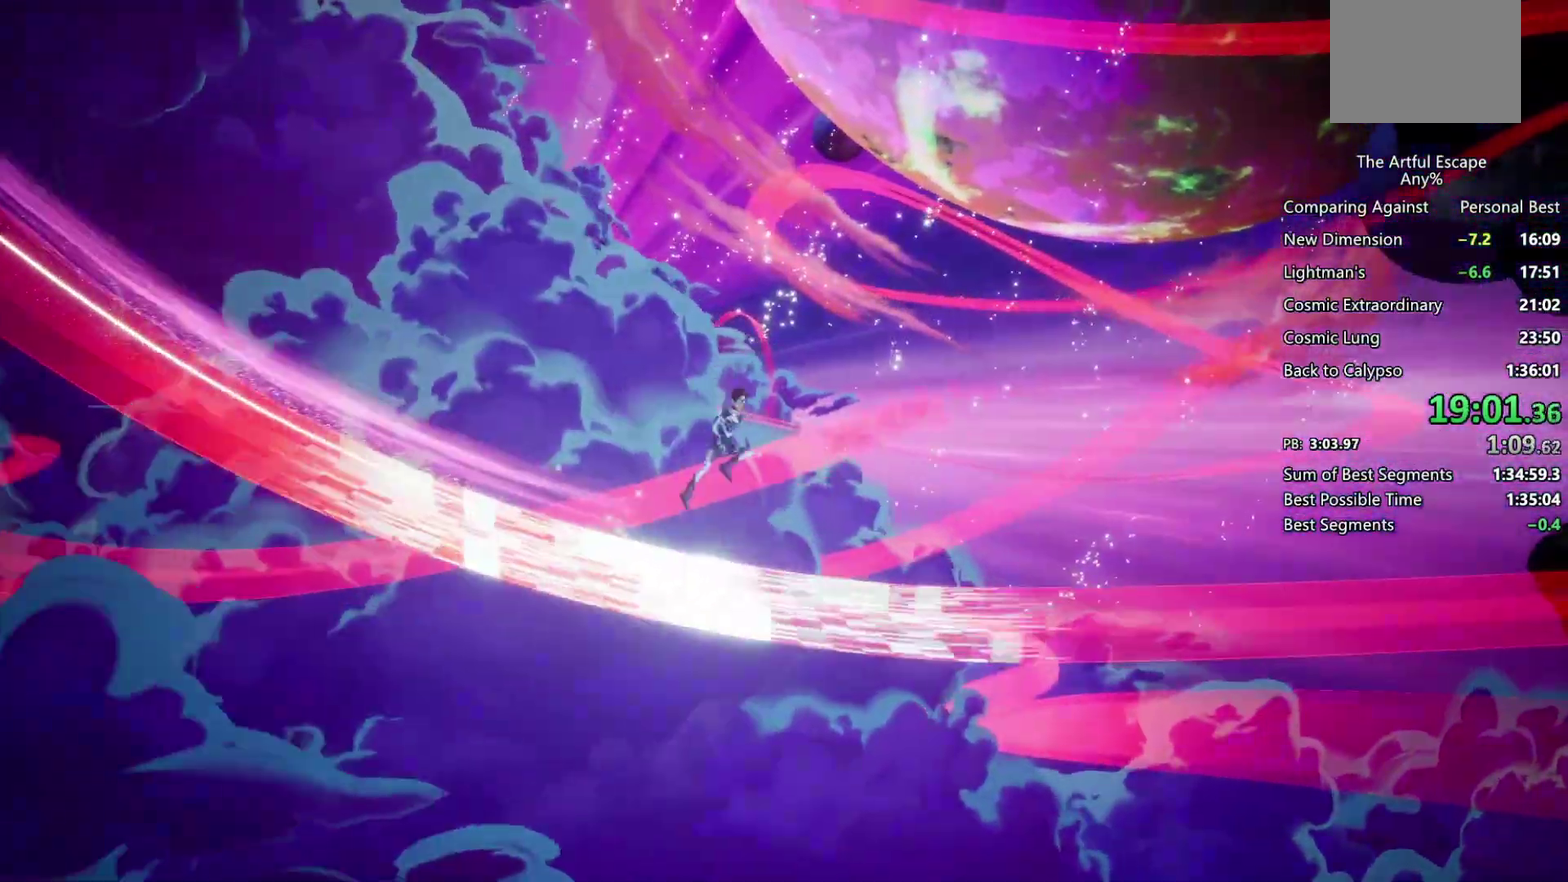
{"buttons": ["CIRCLE"], "left_stick": "right", "right_stick": "center", "events": [[33, "CIRCLE", "down"], [33, "CROSS", "up"]]}
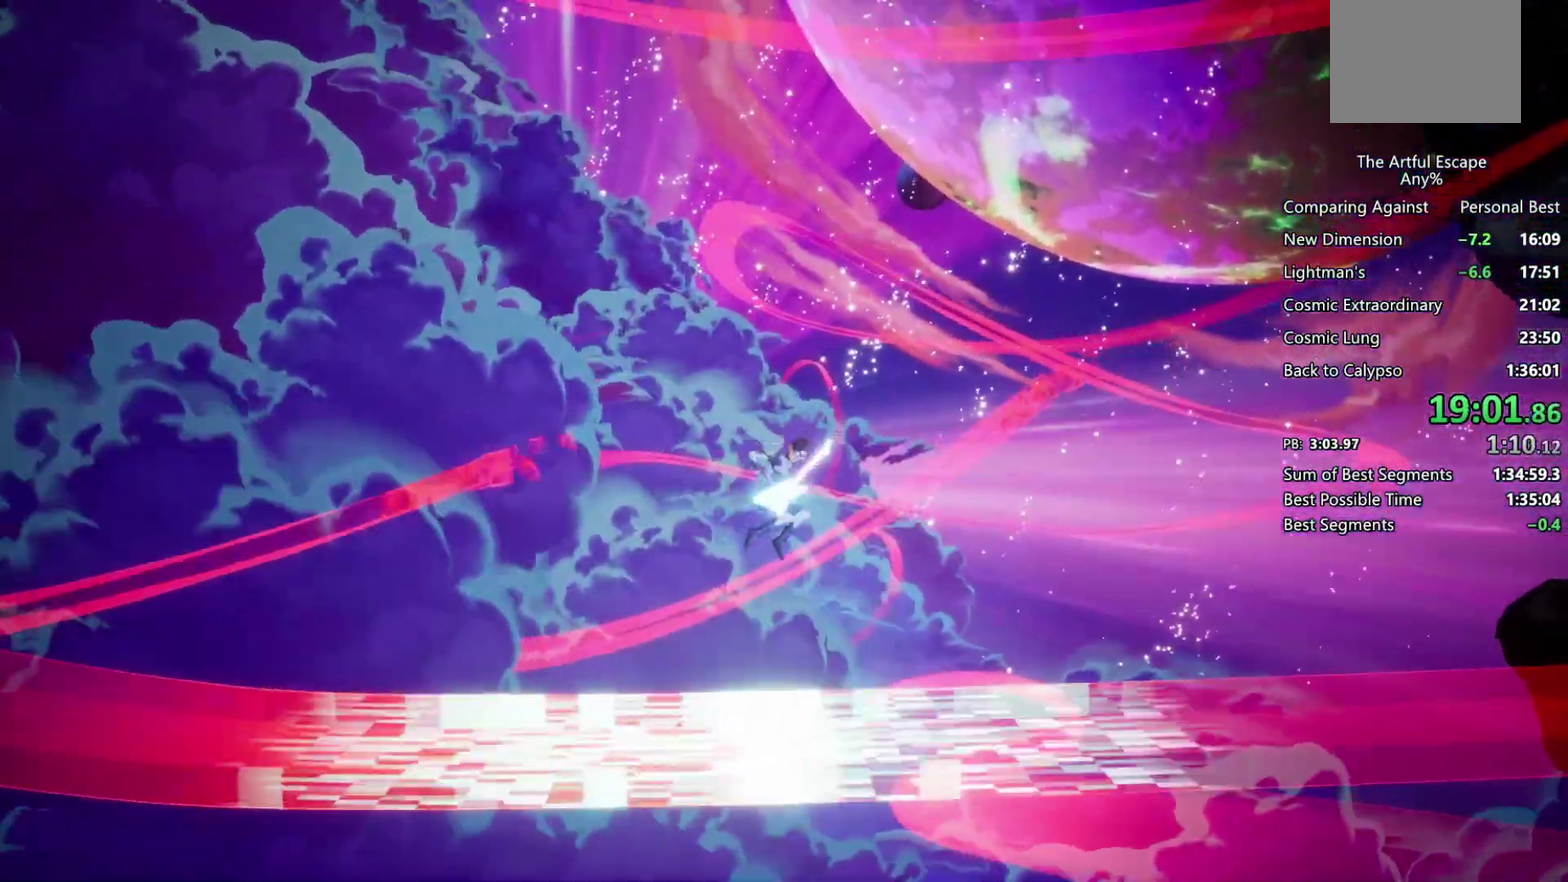
{"buttons": ["CIRCLE"], "left_stick": "right", "right_stick": "center", "events": []}
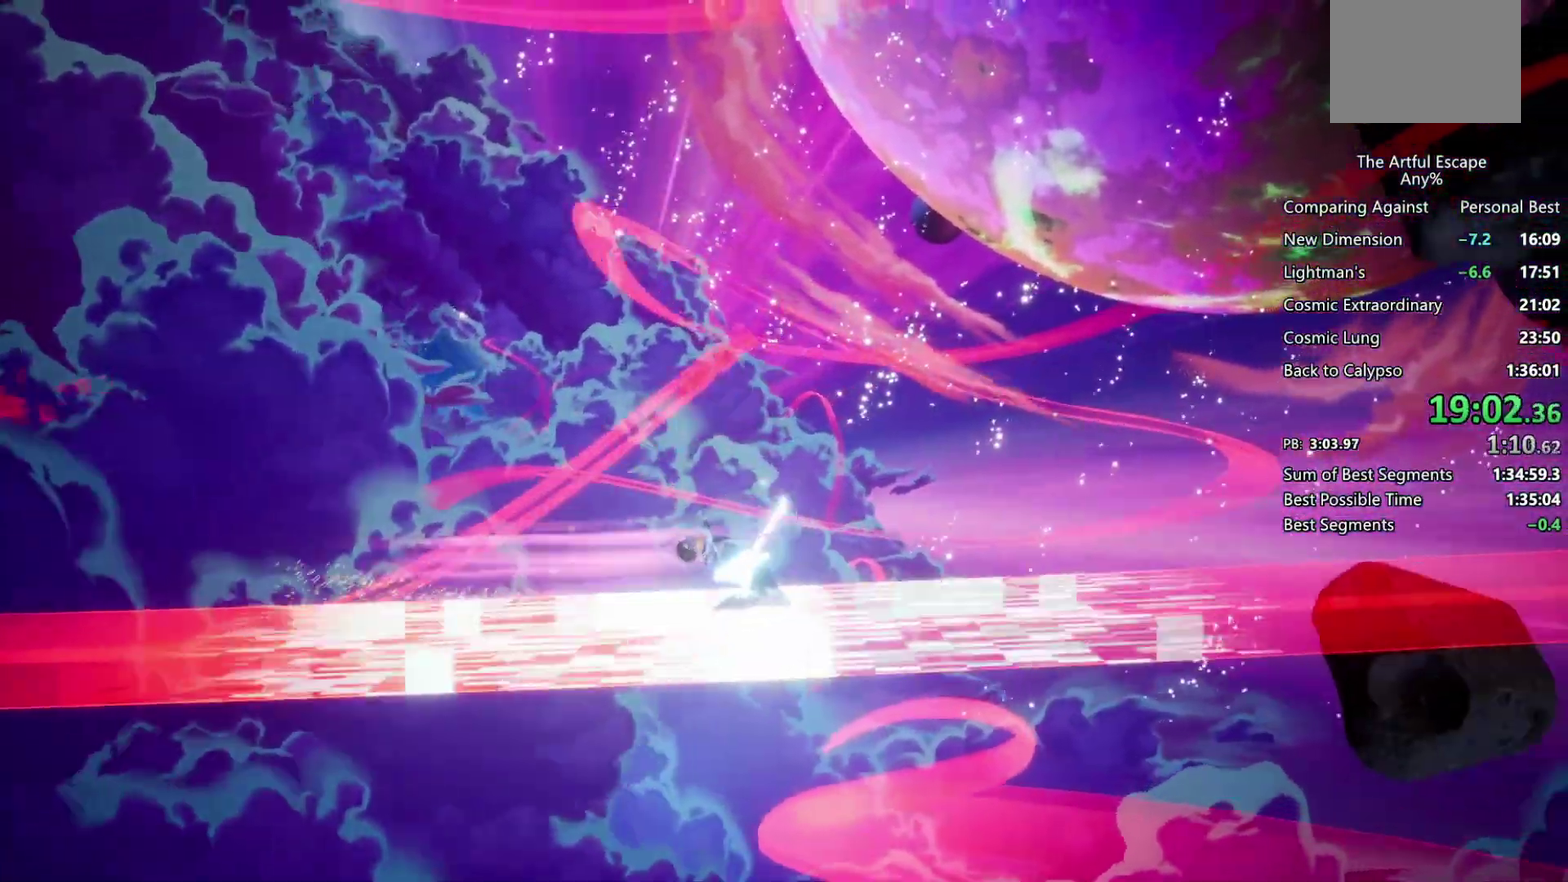
{"buttons": ["CROSS"], "left_stick": "right", "right_stick": "center", "events": [[133, "CIRCLE", "up"], [133, "CROSS", "down"], [367, "CROSS", "up"], [433, "CROSS", "down"]]}
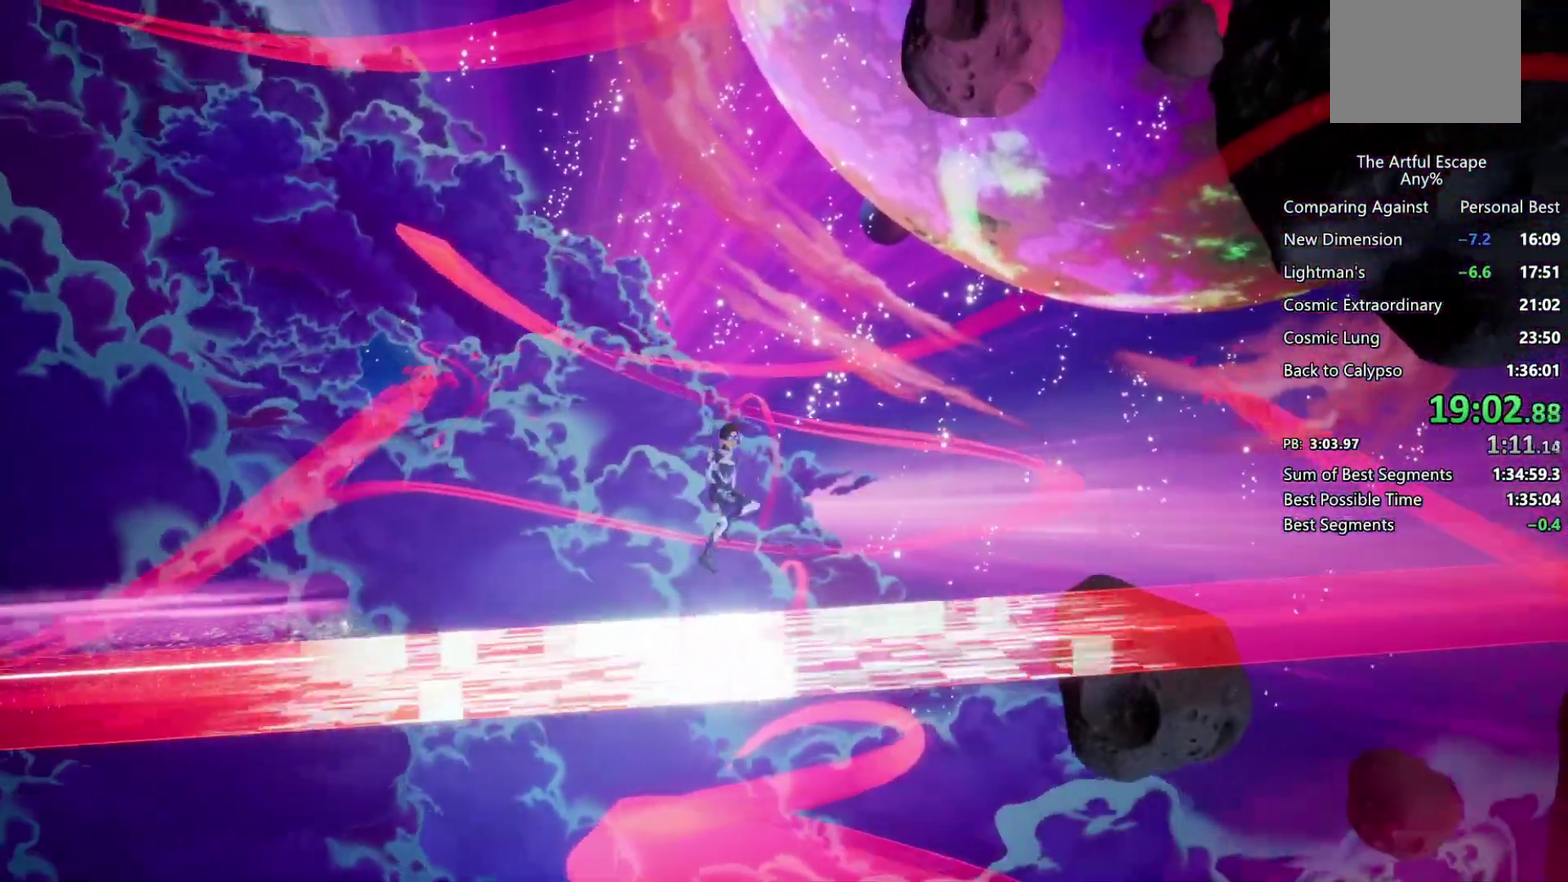
{"buttons": ["CIRCLE"], "left_stick": "right", "right_stick": "center", "events": [[67, "CROSS", "up"], [133, "CIRCLE", "down"]]}
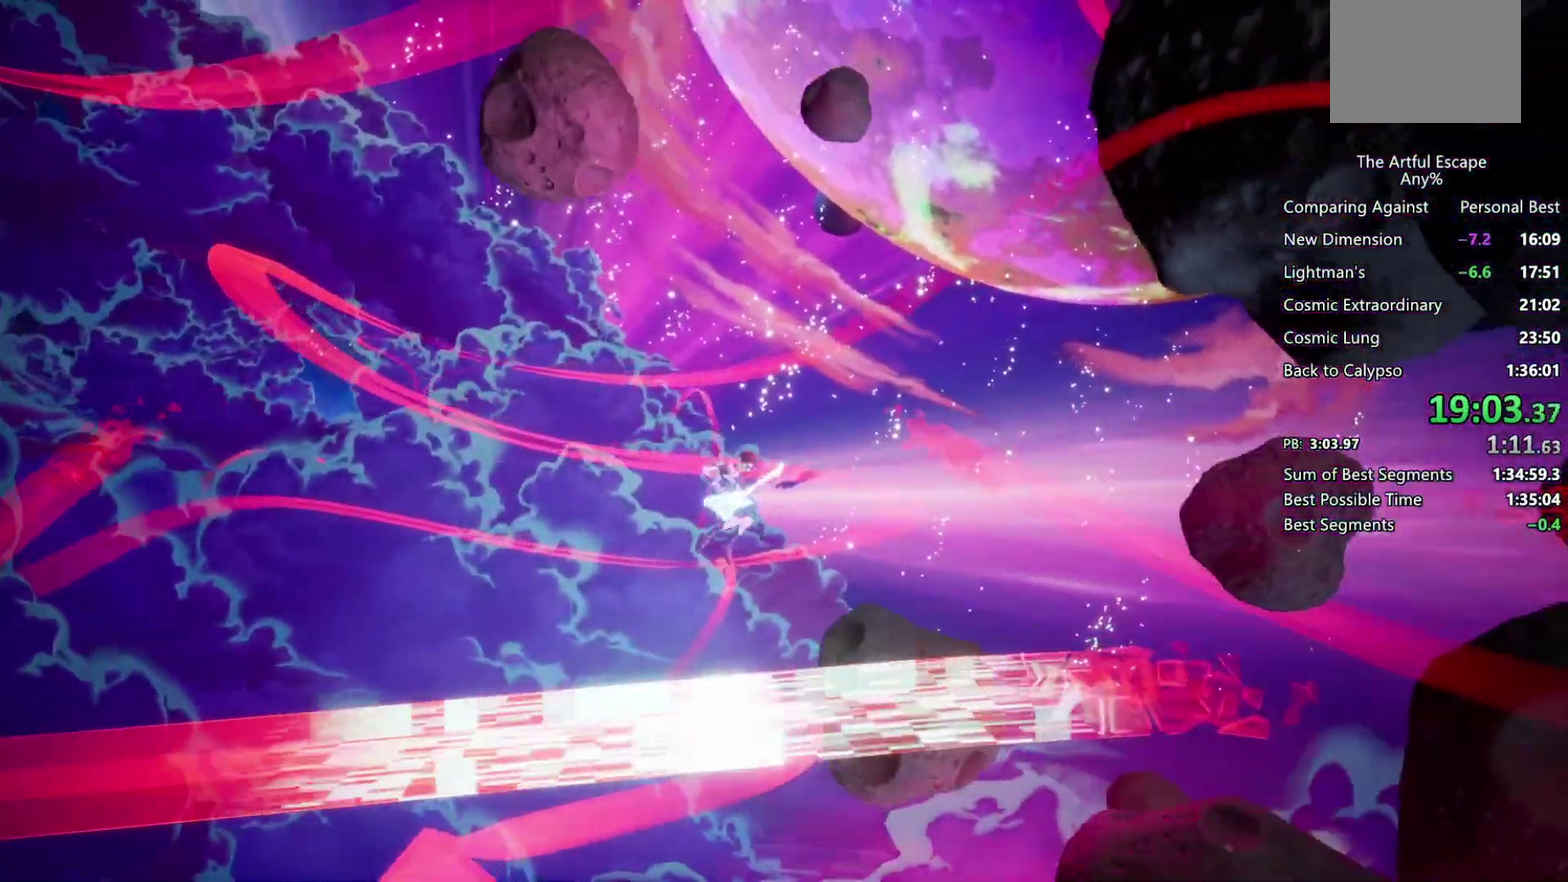
{"buttons": ["CROSS"], "left_stick": "right", "right_stick": "center", "events": [[367, "CIRCLE", "up"], [433, "CROSS", "down"]]}
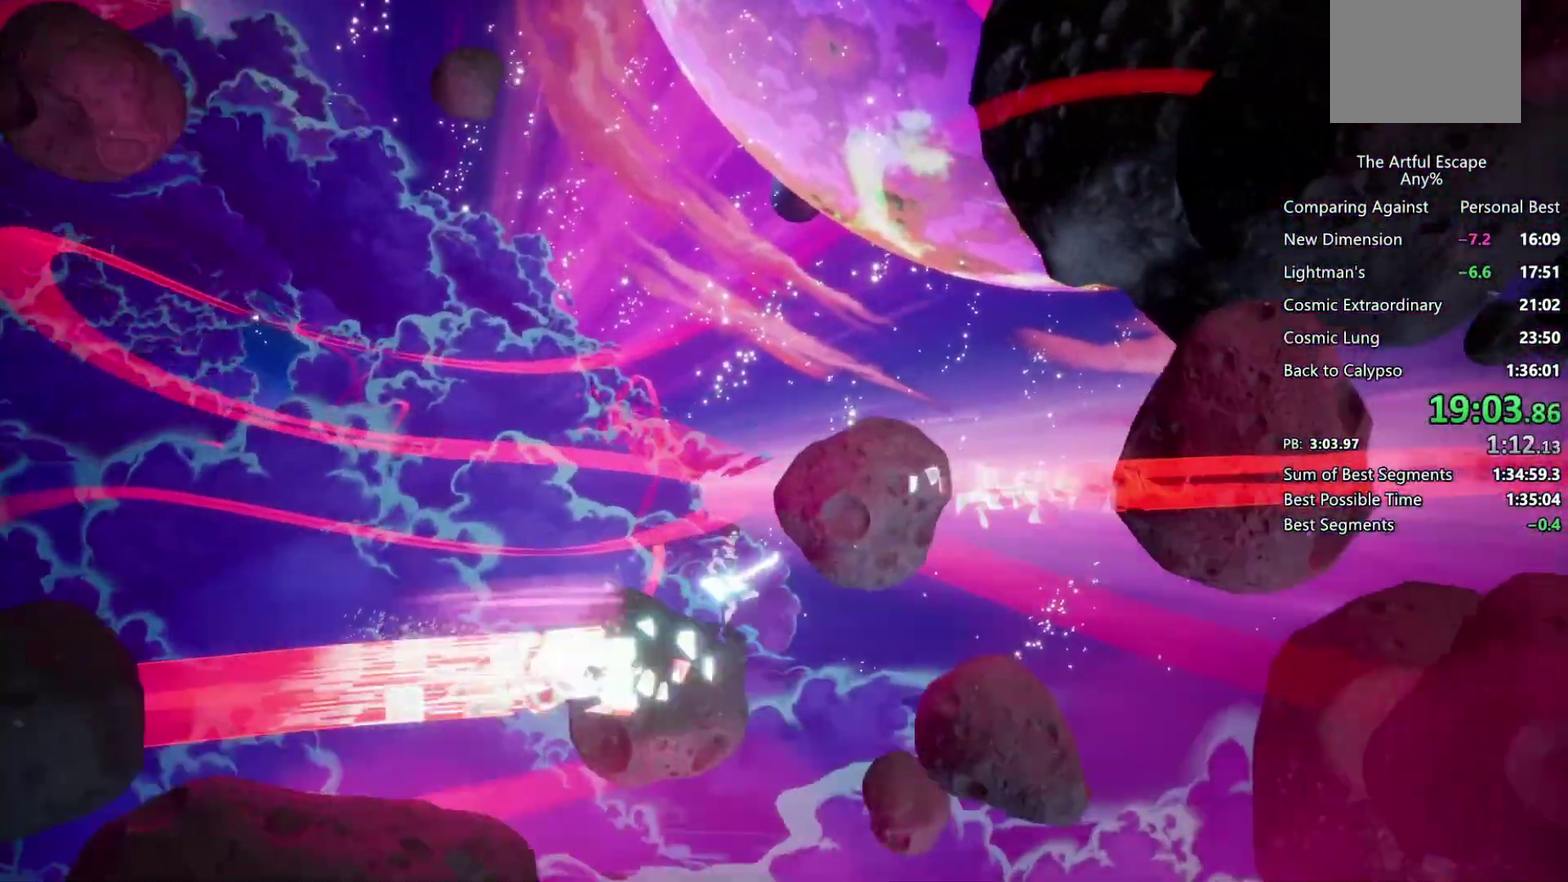
{"buttons": [], "left_stick": "right", "right_stick": "center", "events": [[500, "CROSS", "up"]]}
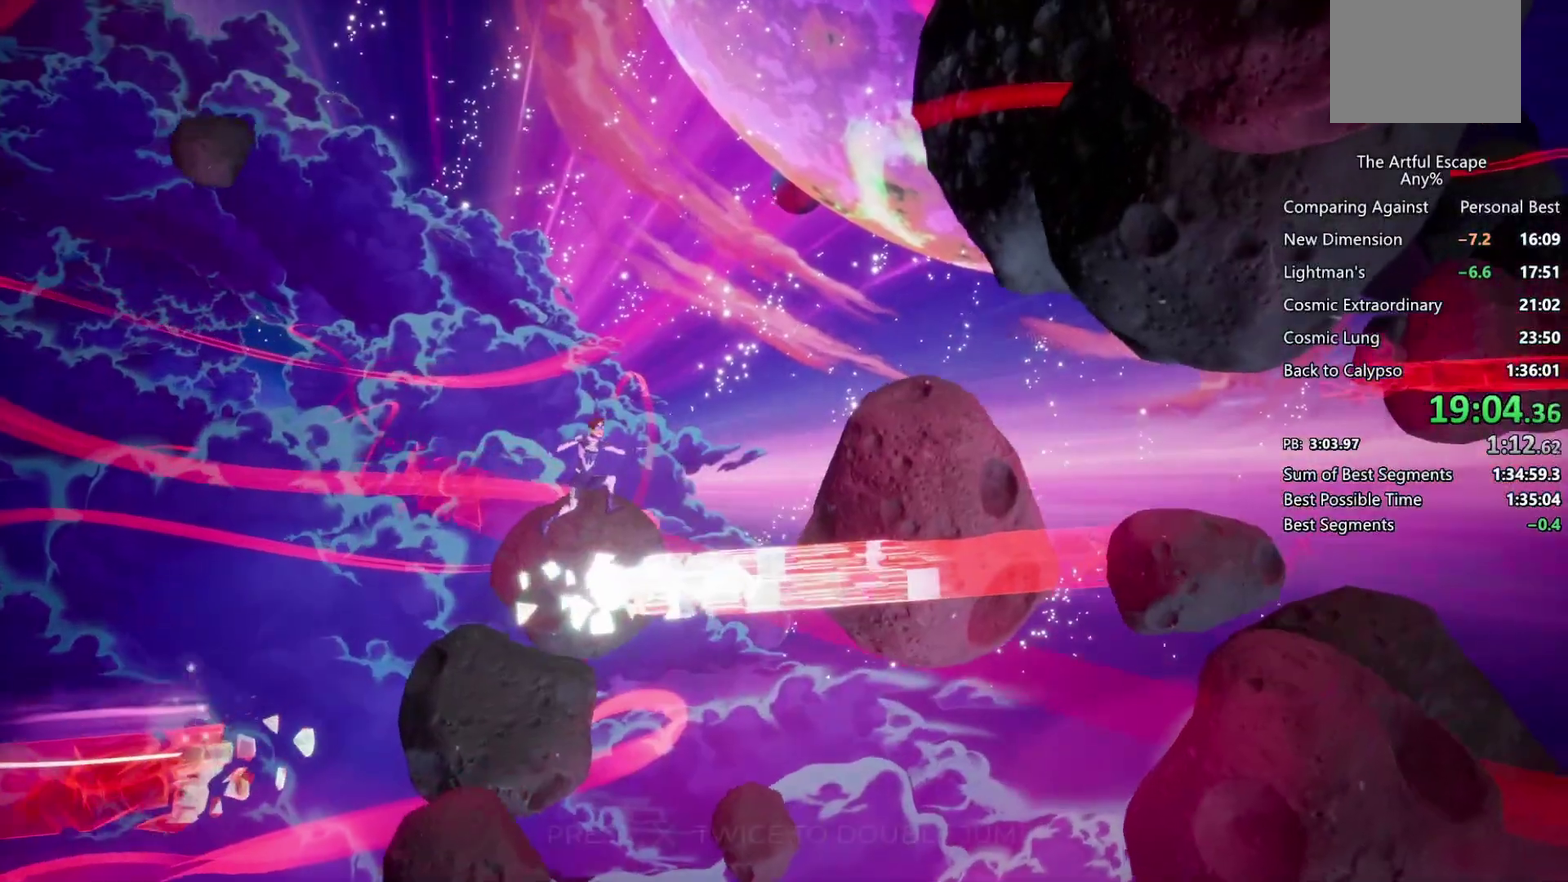
{"buttons": ["CIRCLE"], "left_stick": "right", "right_stick": "center", "events": [[33, "CIRCLE", "down"]]}
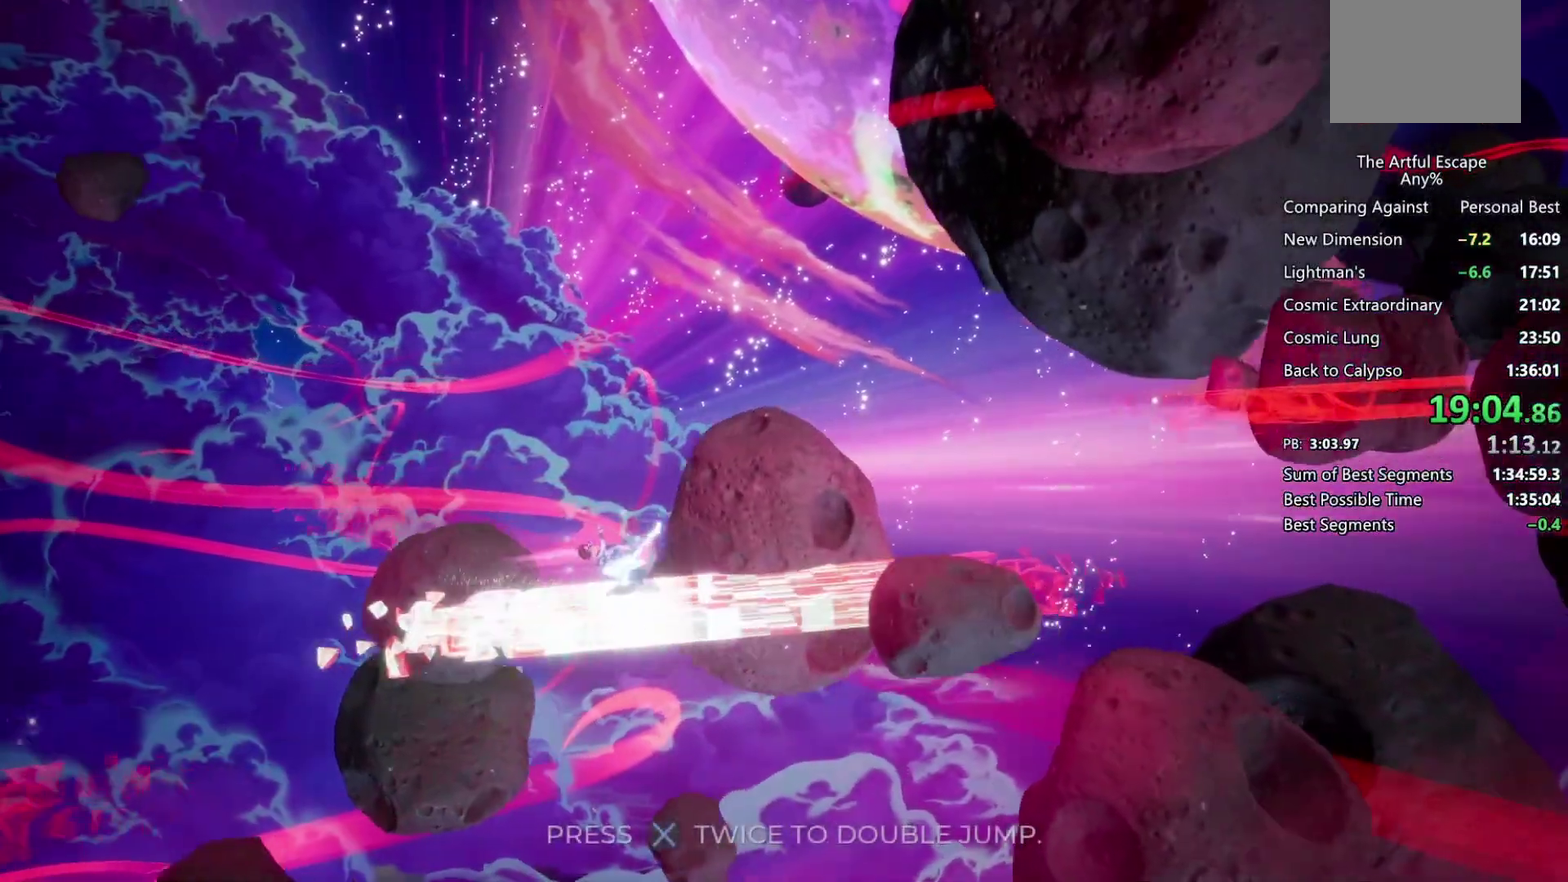
{"buttons": ["CROSS"], "left_stick": "right", "right_stick": "center", "events": [[100, "CIRCLE", "up"], [100, "CROSS", "down"], [333, "CROSS", "up"], [433, "CROSS", "down"]]}
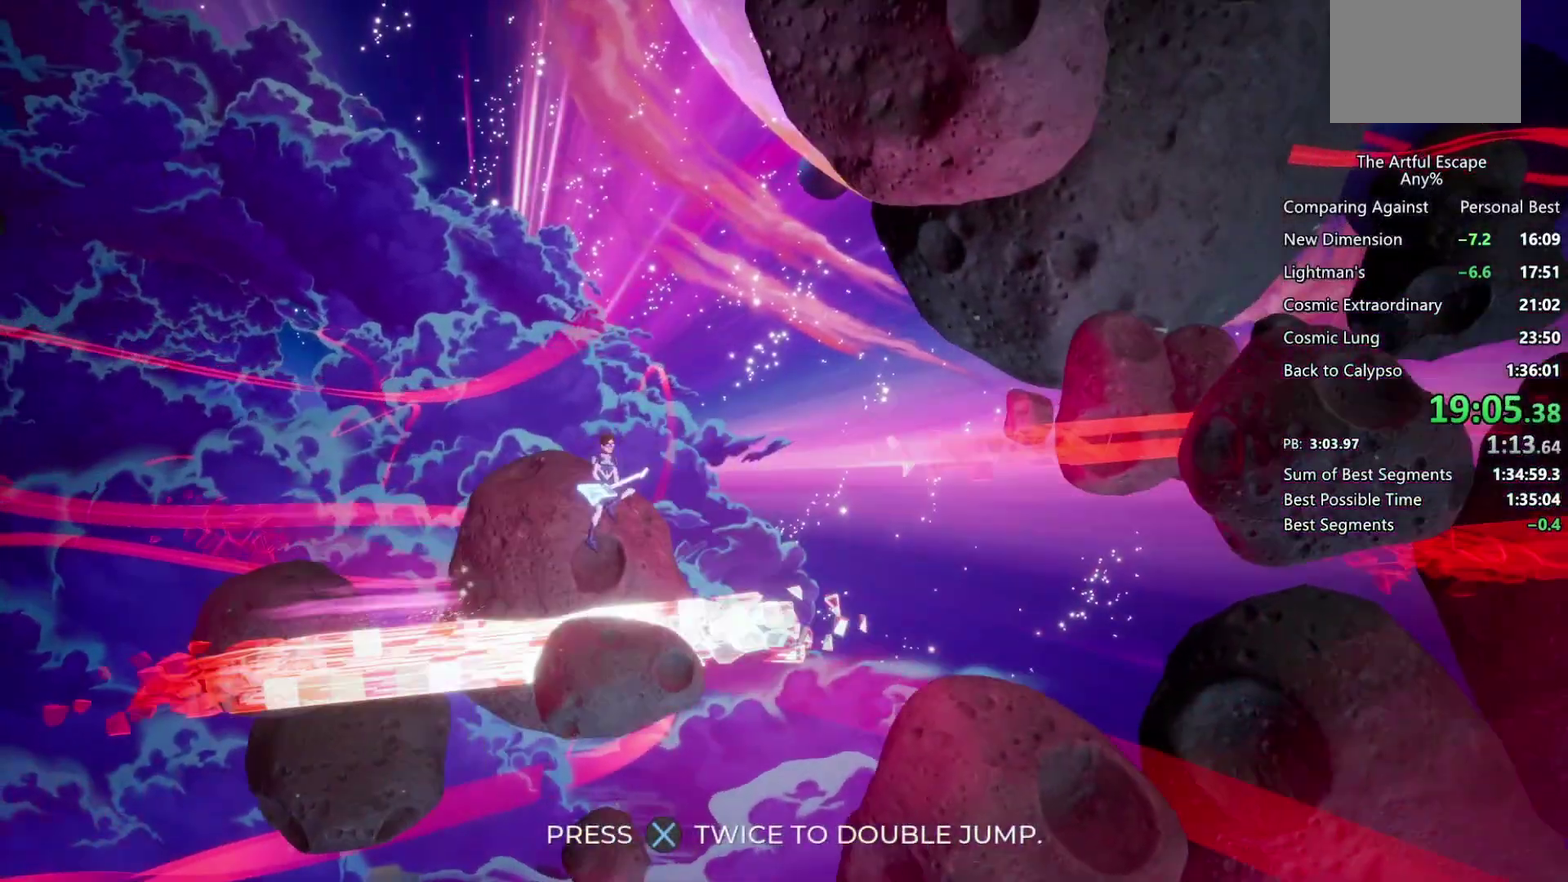
{"buttons": ["CROSS", "SQUARE"], "left_stick": "right", "right_stick": "center", "events": [[200, "SQUARE", "down"]]}
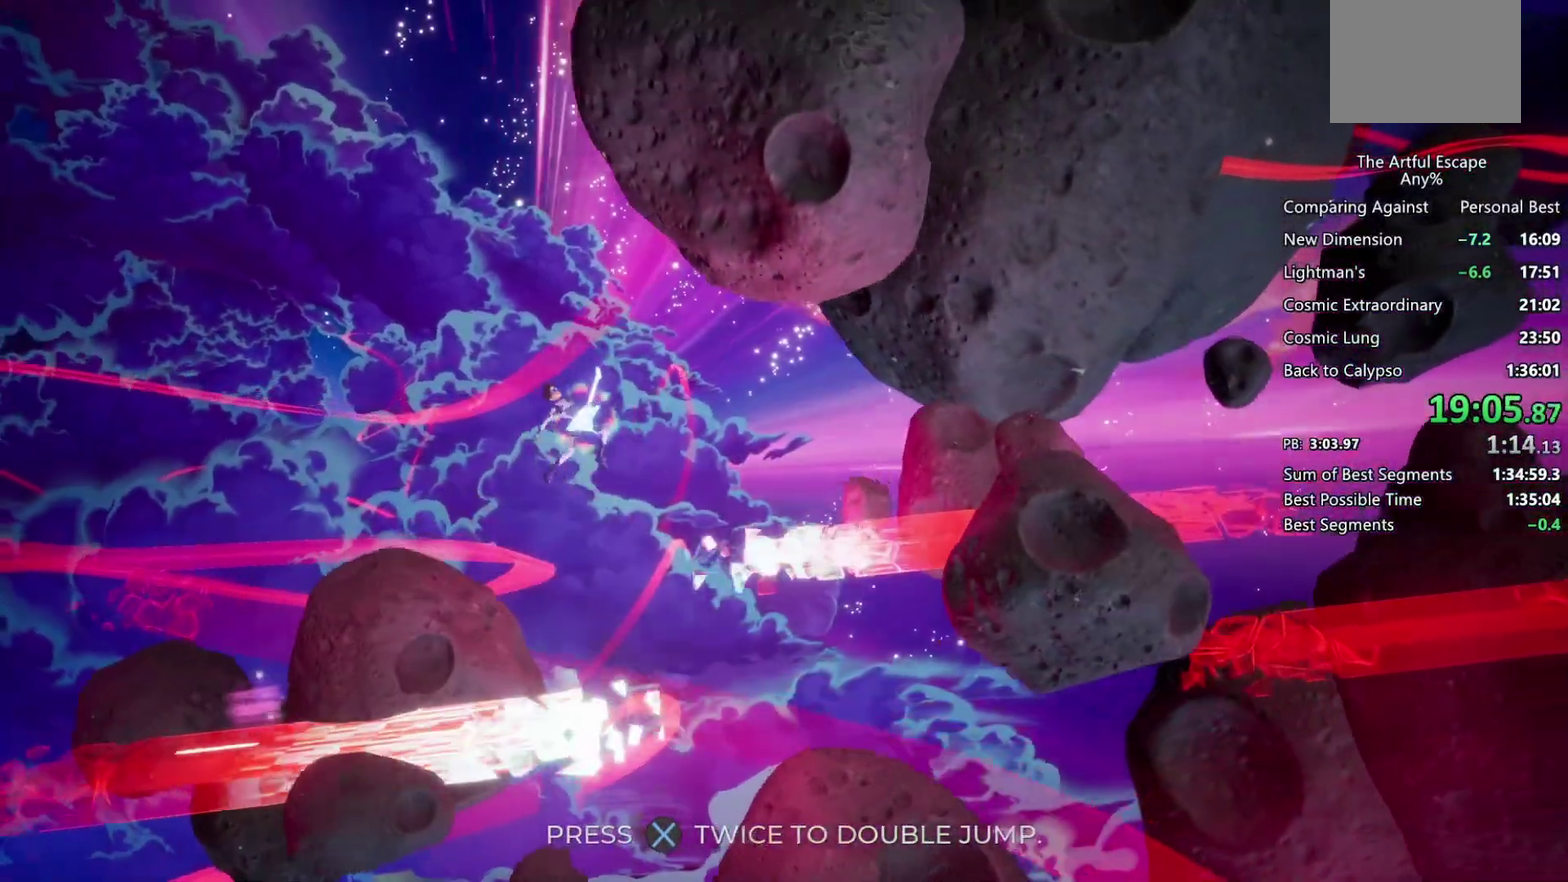
{"buttons": ["CIRCLE"], "left_stick": "right", "right_stick": "center", "events": [[133, "CROSS", "up"], [133, "SQUARE", "up"], [167, "CIRCLE", "down"]]}
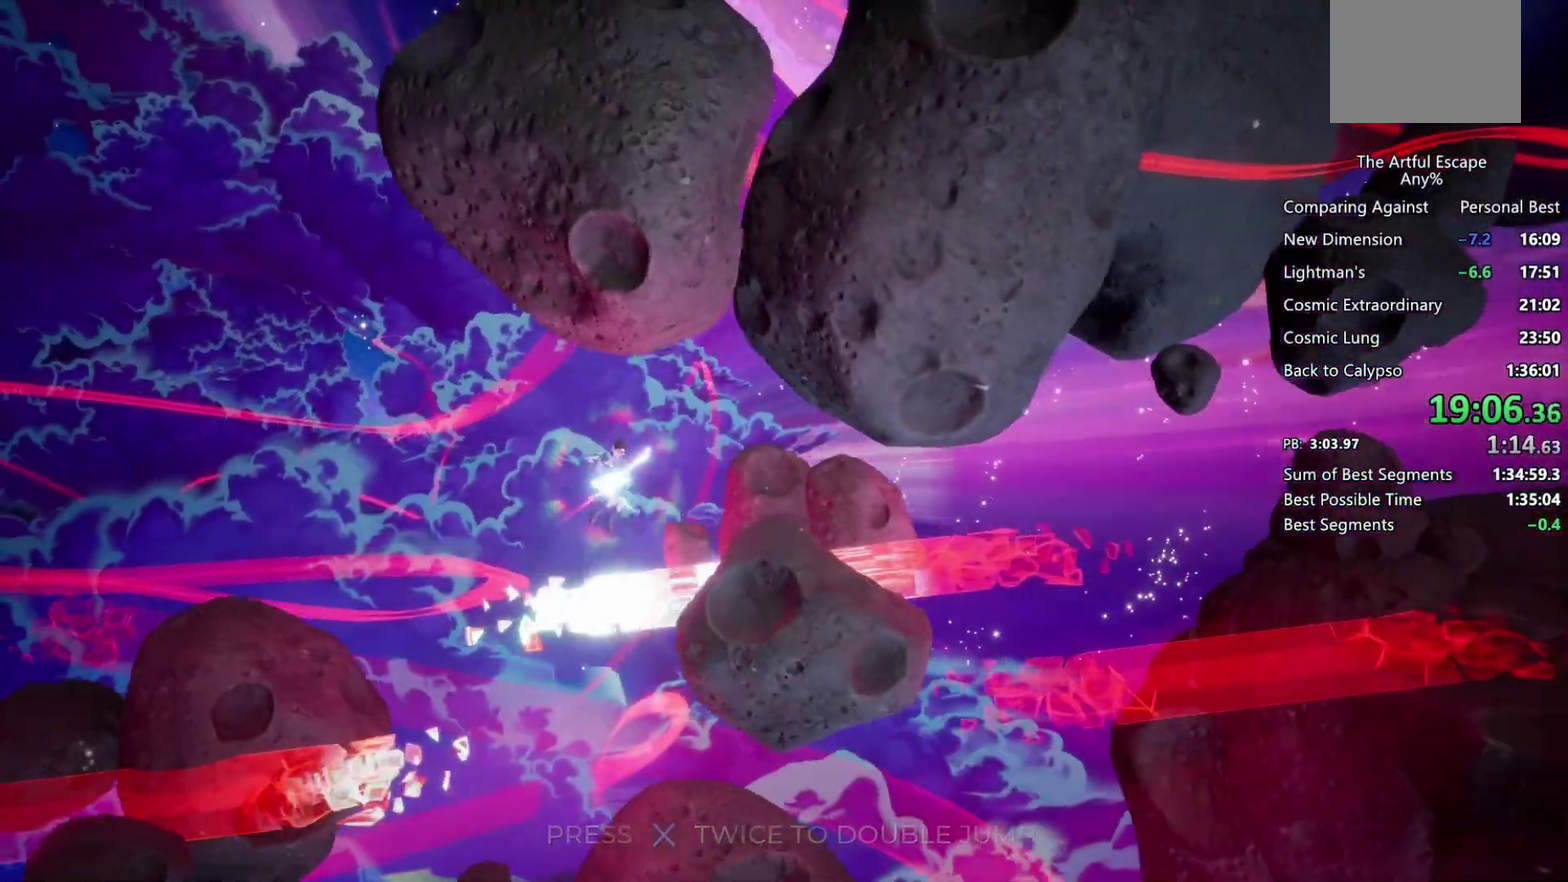
{"buttons": ["CROSS"], "left_stick": "right", "right_stick": "center", "events": [[333, "CIRCLE", "up"], [400, "CROSS", "down"]]}
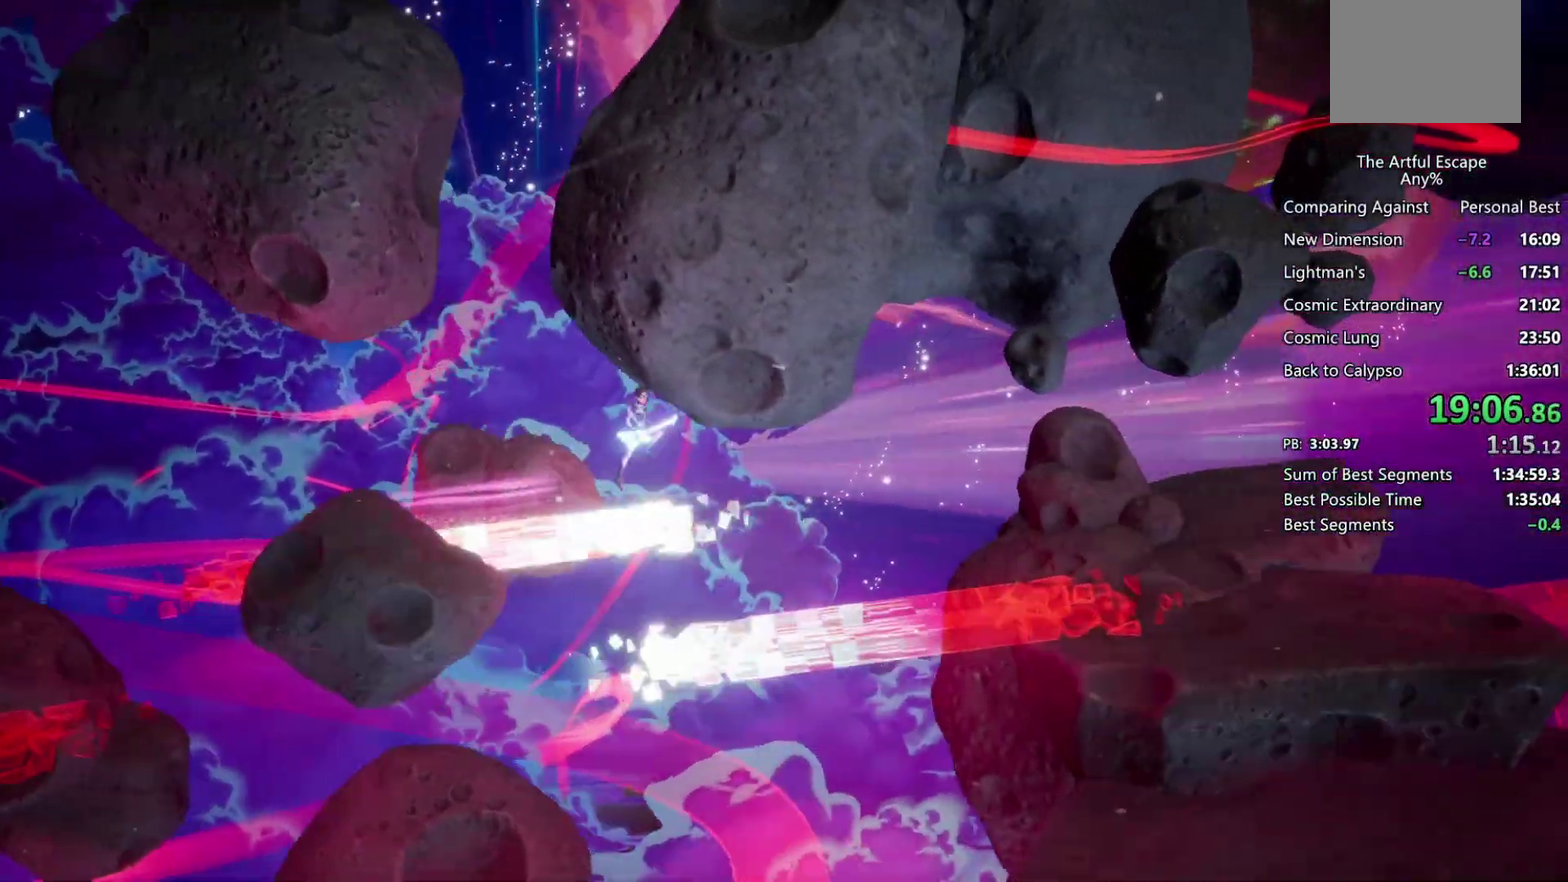
{"buttons": ["CIRCLE"], "left_stick": "right", "right_stick": "center", "events": [[33, "CIRCLE", "down"], [33, "CROSS", "up"]]}
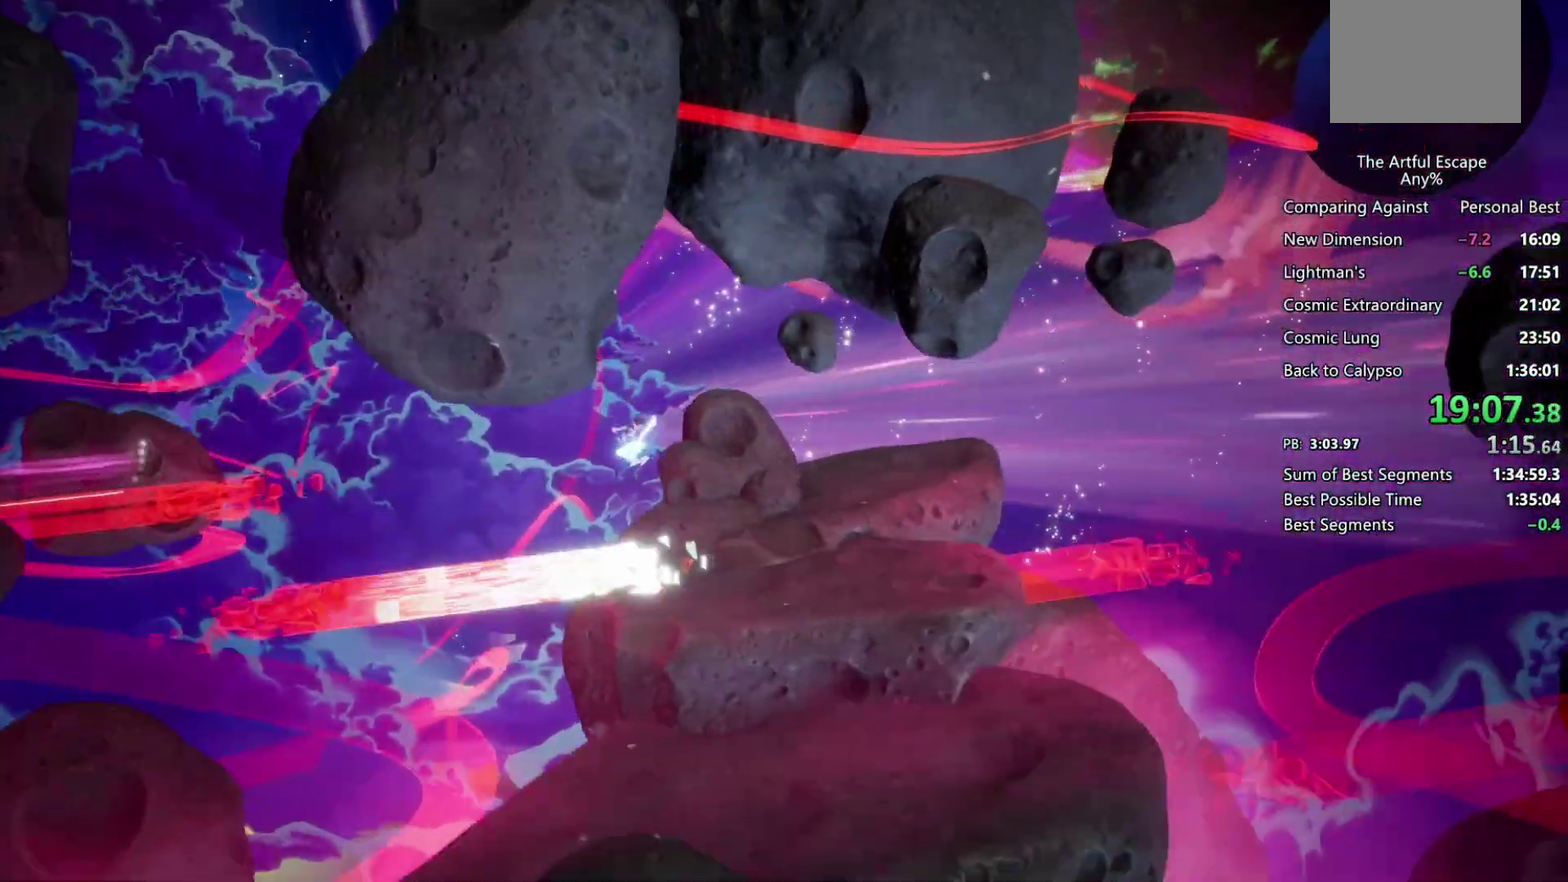
{"buttons": ["CROSS"], "left_stick": "right", "right_stick": "center", "events": [[500, "CIRCLE", "up"], [500, "CROSS", "down"]]}
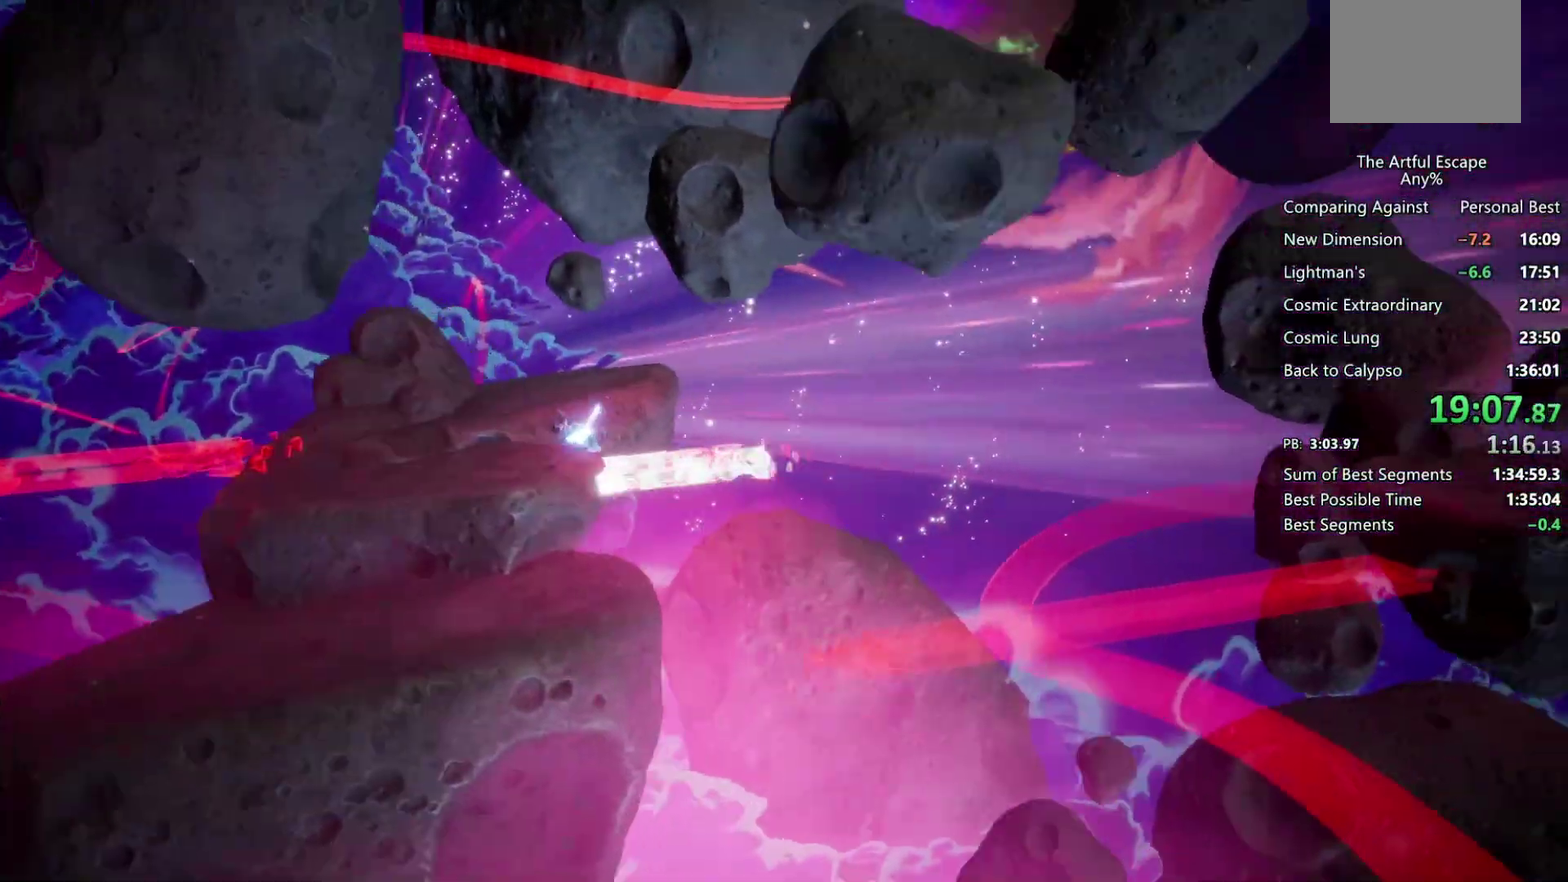
{"buttons": ["CIRCLE"], "left_stick": "right", "right_stick": "center", "events": [[267, "CIRCLE", "down"], [267, "CROSS", "up"]]}
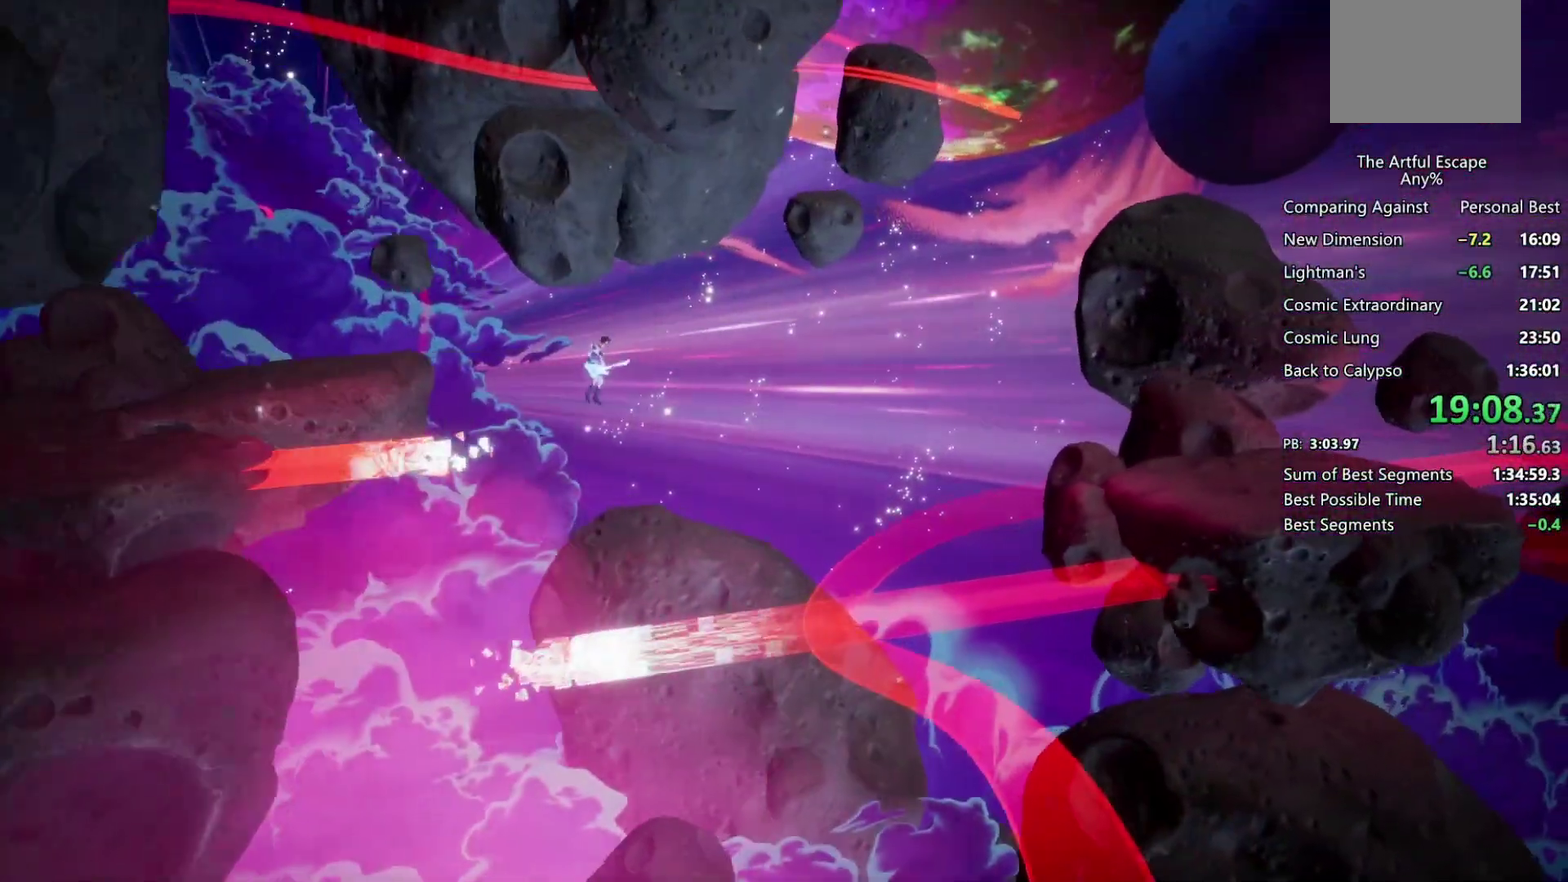
{"buttons": [], "left_stick": "right", "right_stick": "center", "events": [[333, "CIRCLE", "up"]]}
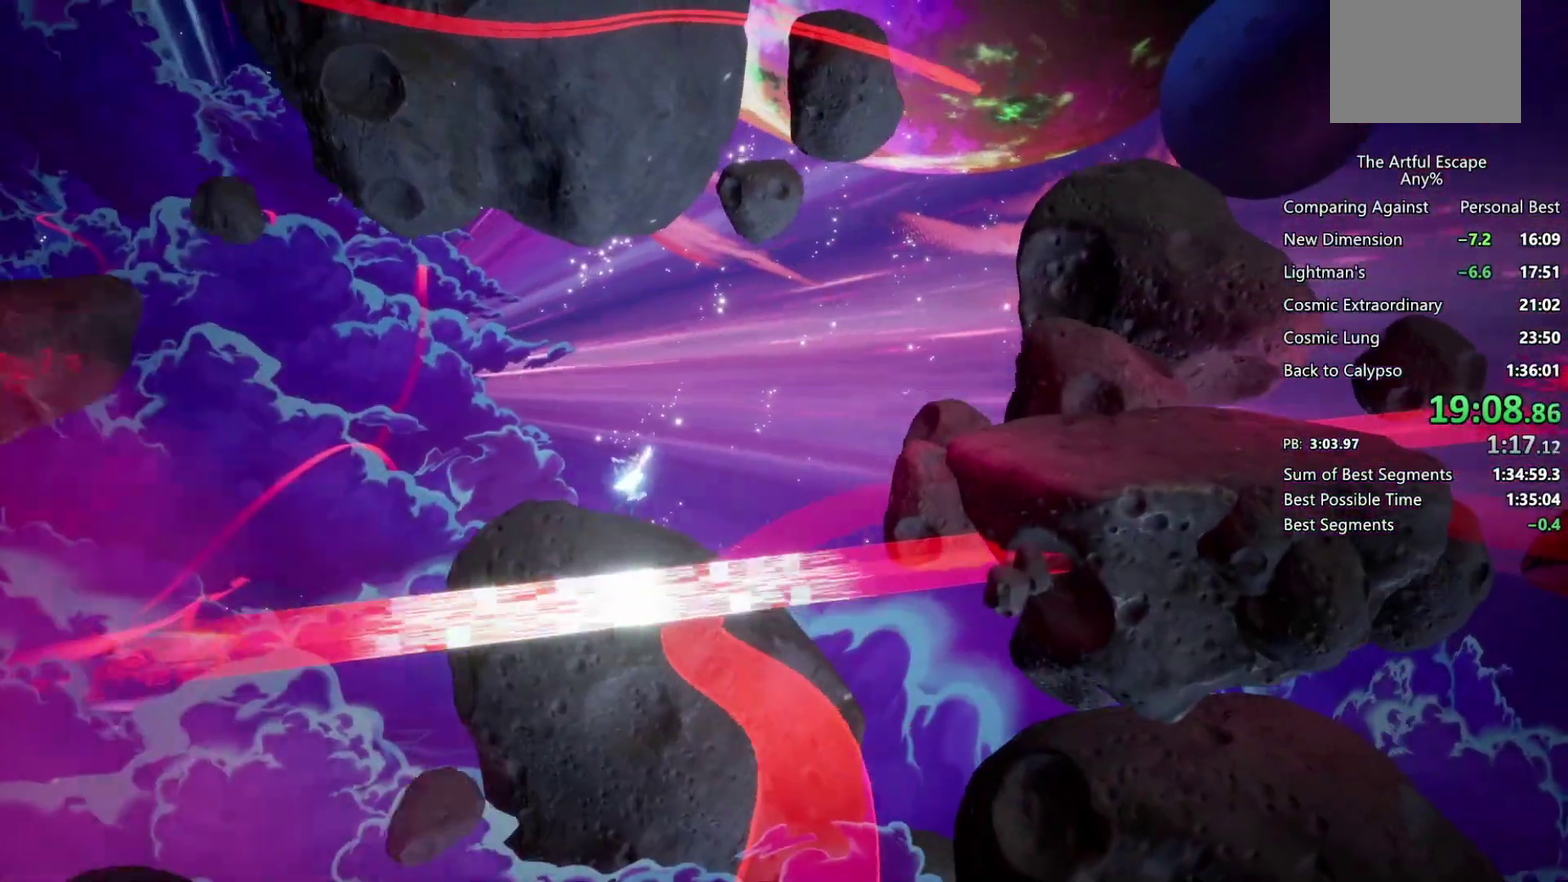
{"buttons": ["CROSS"], "left_stick": "right", "right_stick": "center", "events": [[200, "CROSS", "down"], [367, "CROSS", "up"], [433, "CROSS", "down"]]}
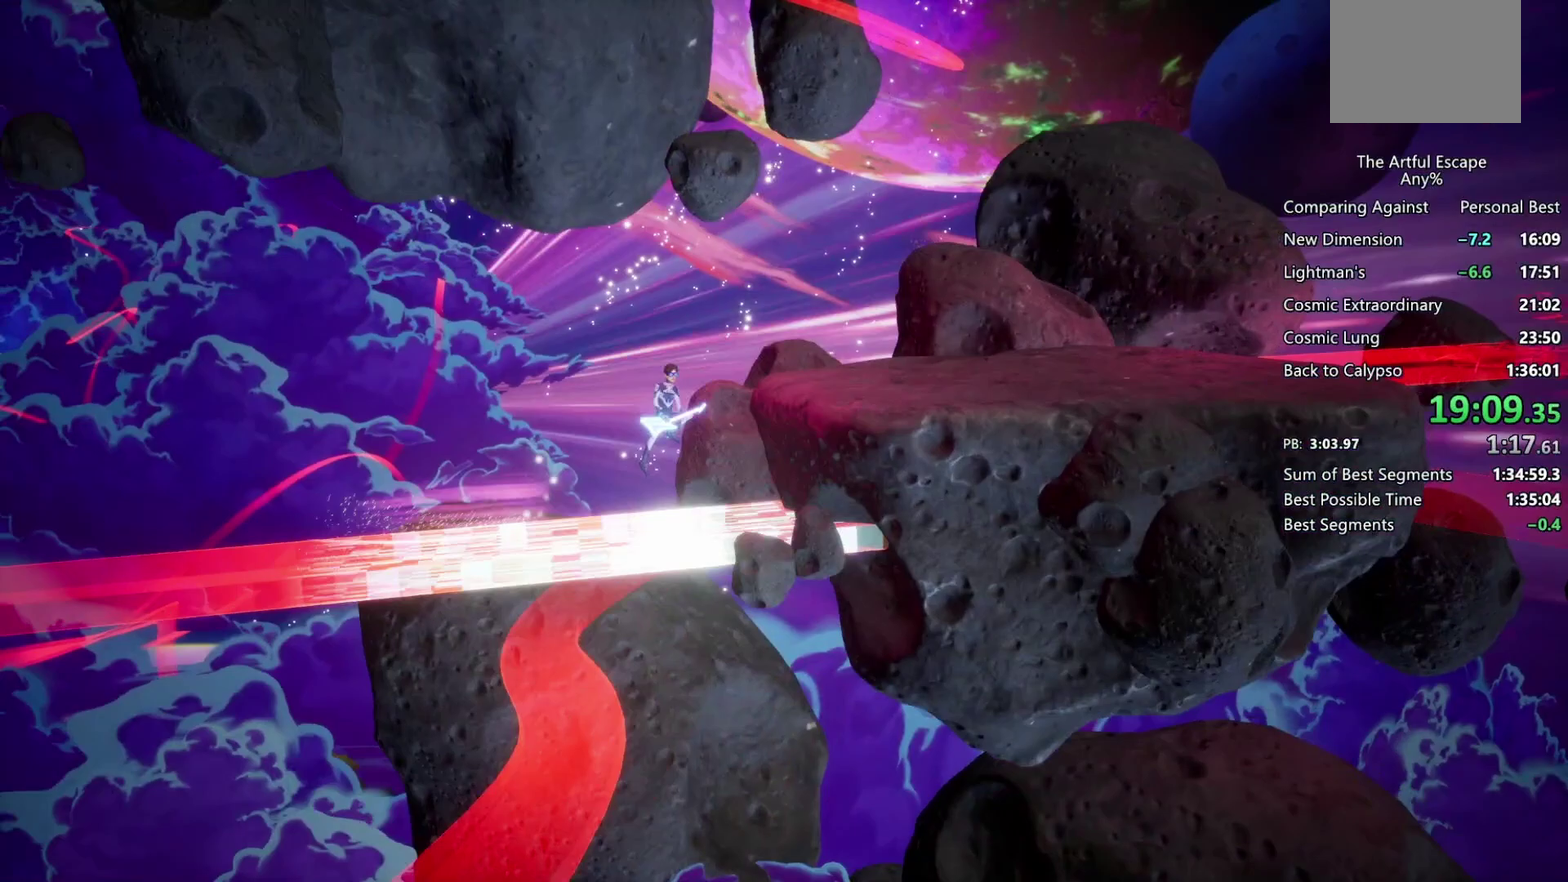
{"buttons": ["CIRCLE"], "left_stick": "right", "right_stick": "center", "events": [[333, "CIRCLE", "down"], [333, "CROSS", "up"]]}
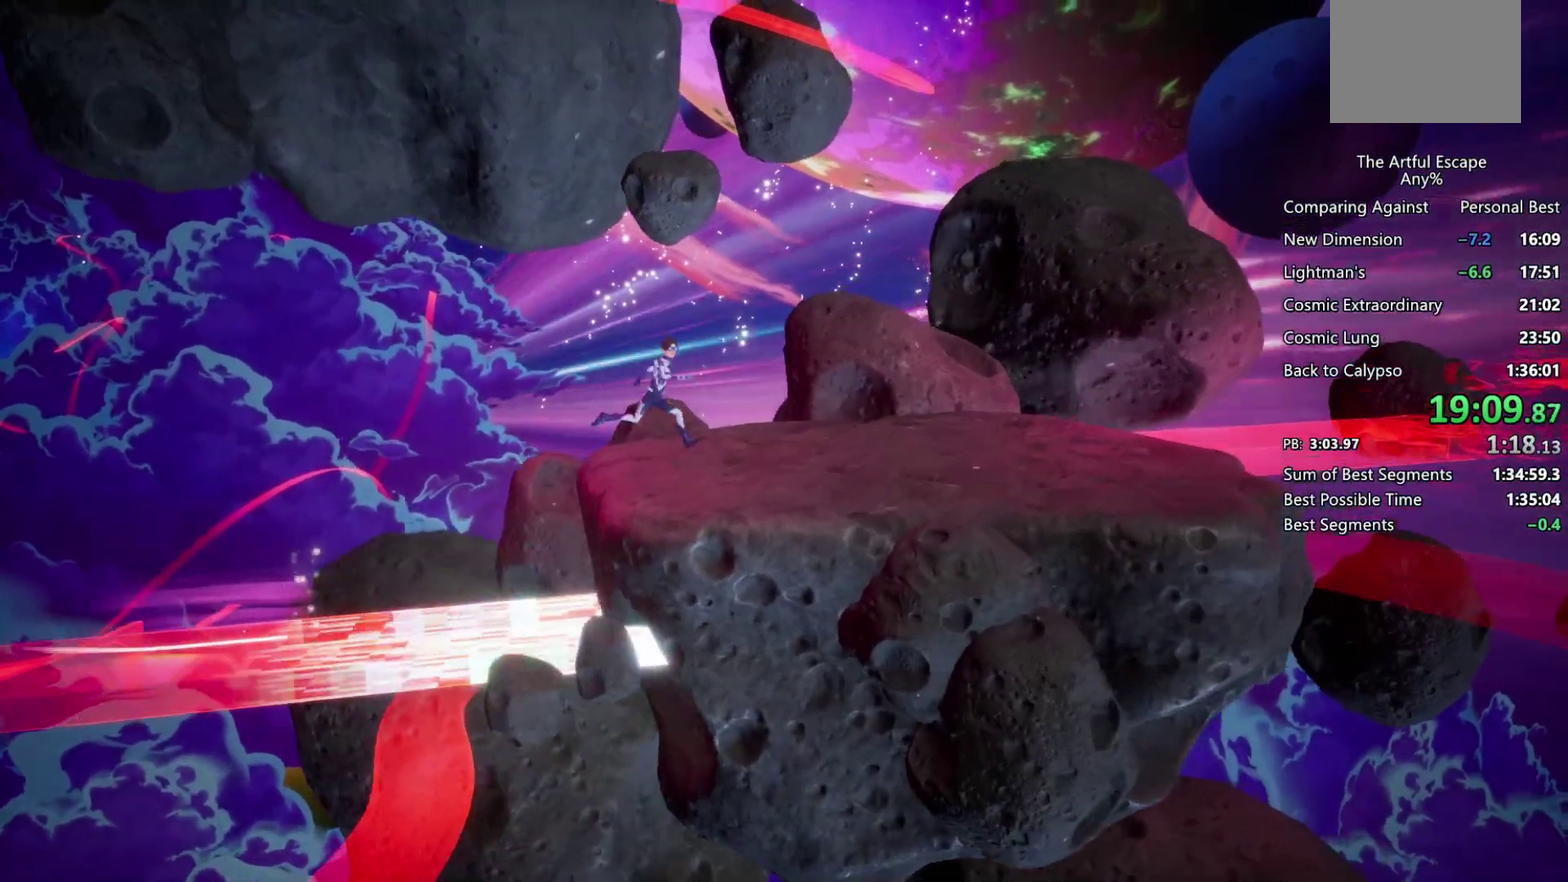
{"buttons": ["CIRCLE"], "left_stick": "right", "right_stick": "center", "events": [[167, "CIRCLE", "up"], [267, "CROSS", "down"], [367, "CIRCLE", "down"], [367, "CROSS", "up"]]}
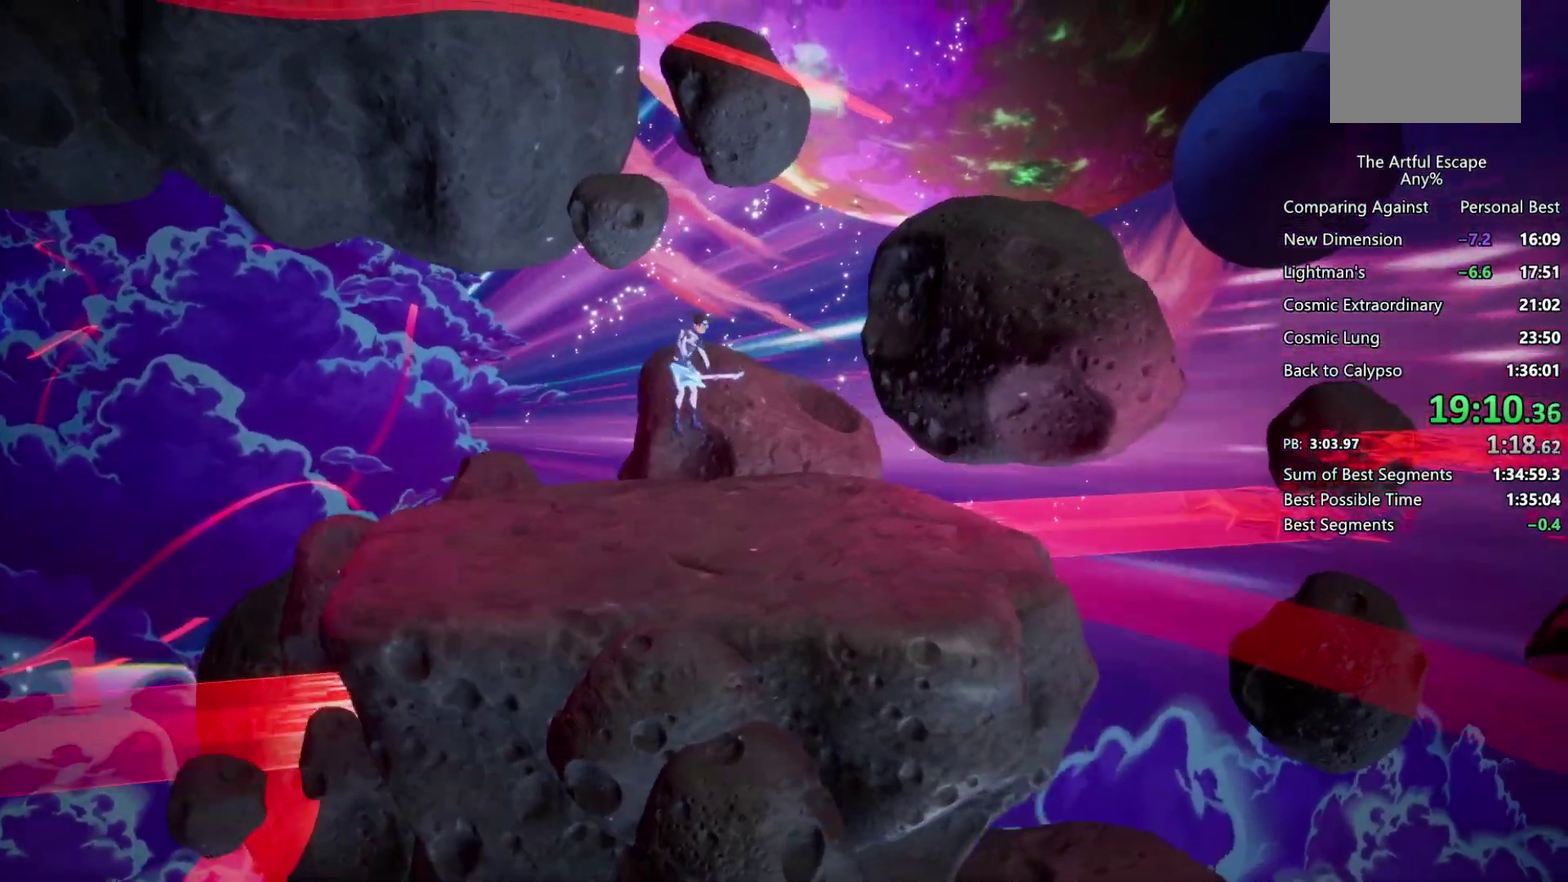
{"buttons": ["CIRCLE"], "left_stick": "right", "right_stick": "center", "events": []}
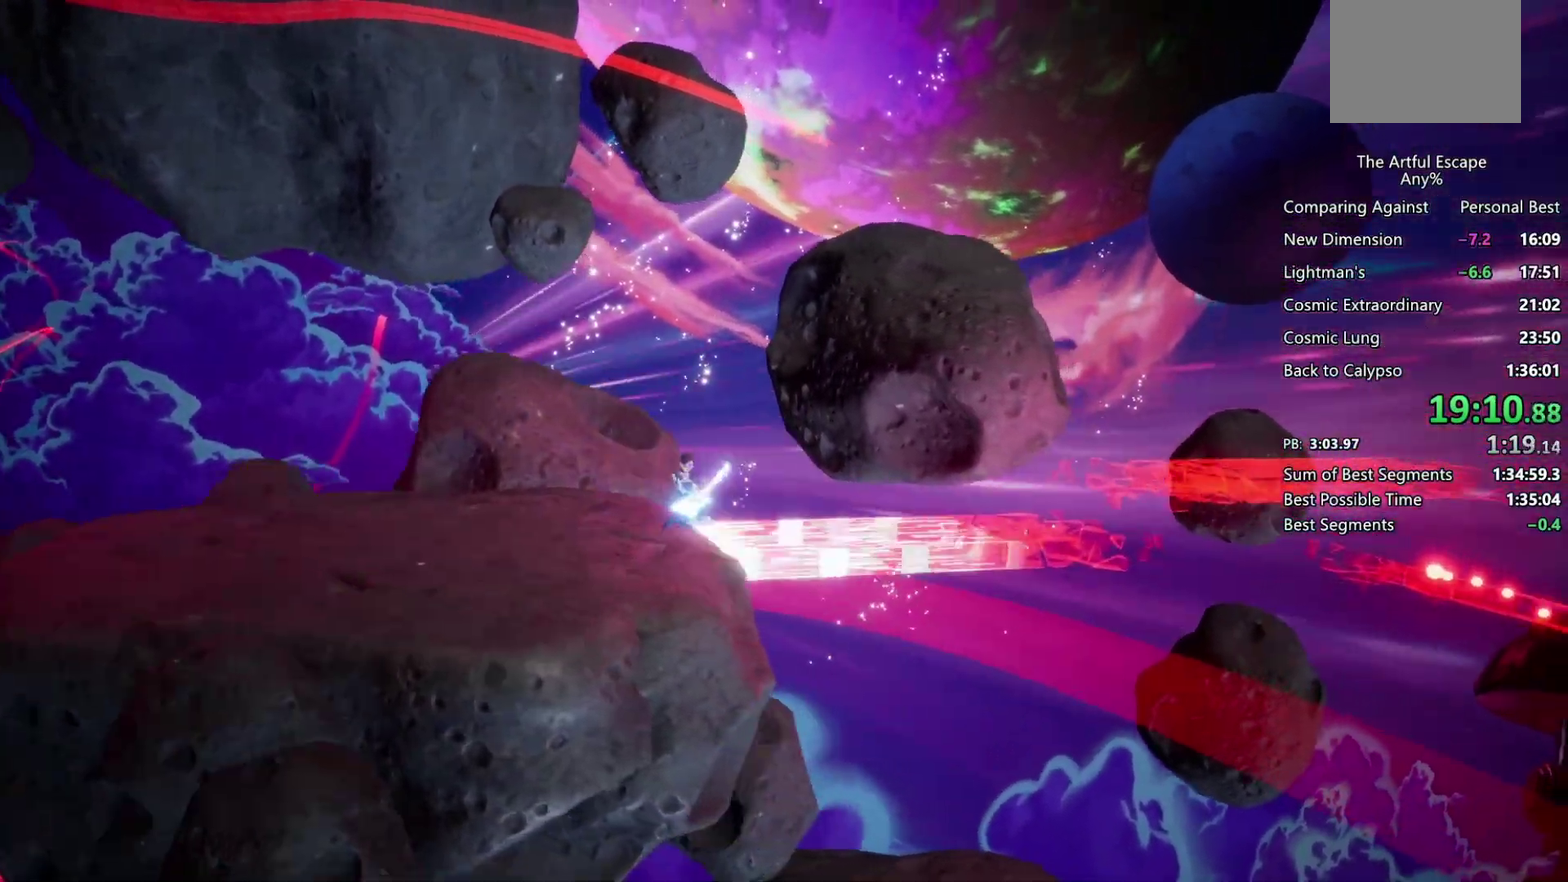
{"buttons": ["CROSS"], "left_stick": "right", "right_stick": "center", "events": [[33, "CIRCLE", "up"], [100, "CROSS", "down"], [300, "CROSS", "up"], [367, "CROSS", "down"]]}
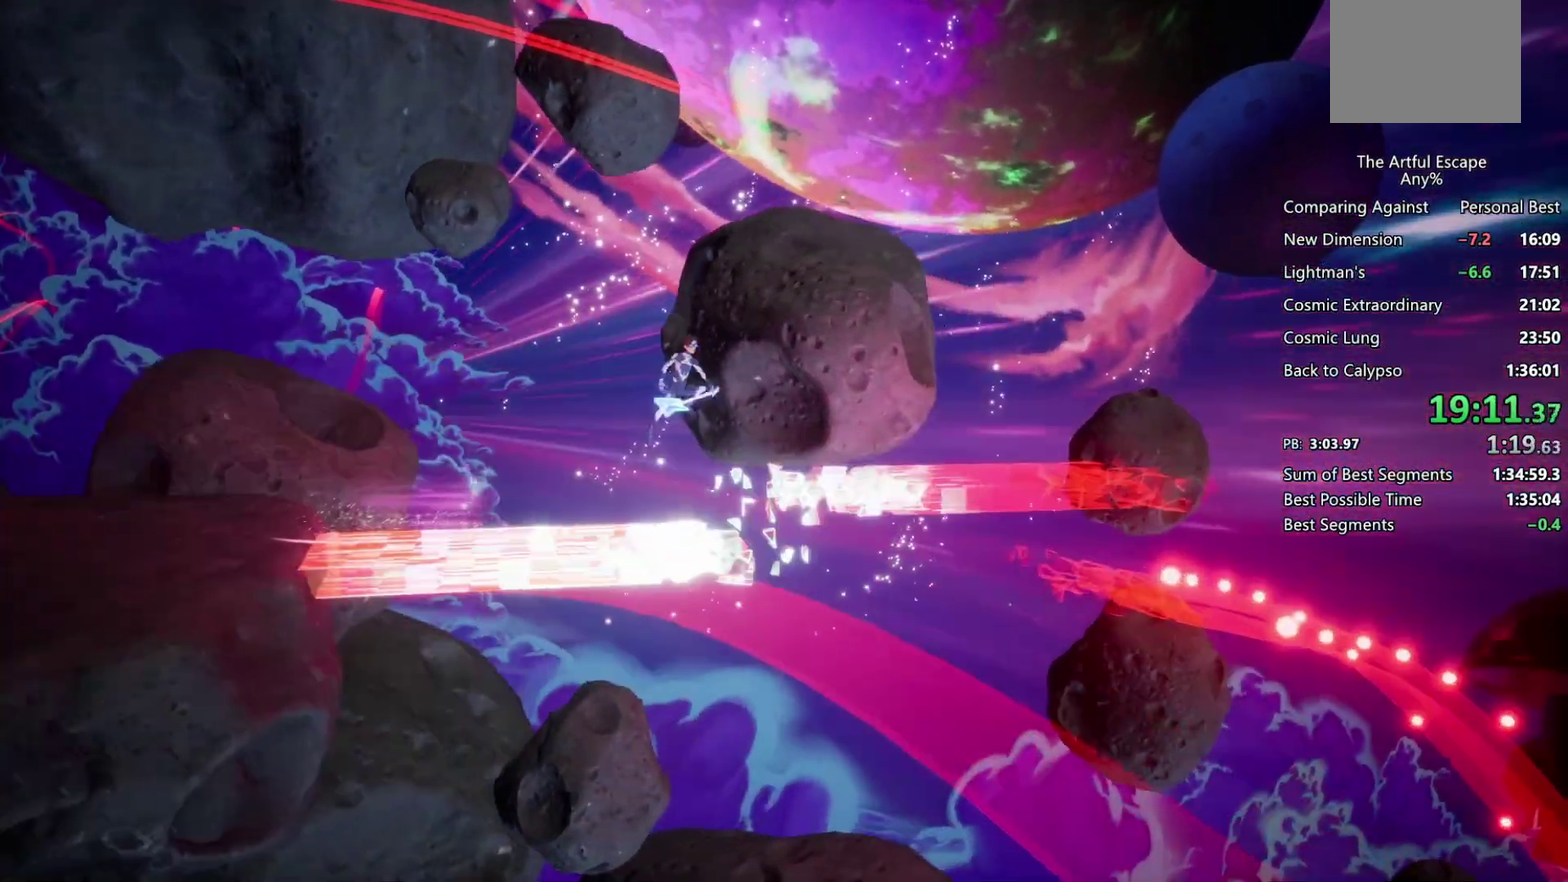
{"buttons": ["CIRCLE"], "left_stick": "right", "right_stick": "center", "events": [[67, "CROSS", "up"], [133, "CIRCLE", "down"]]}